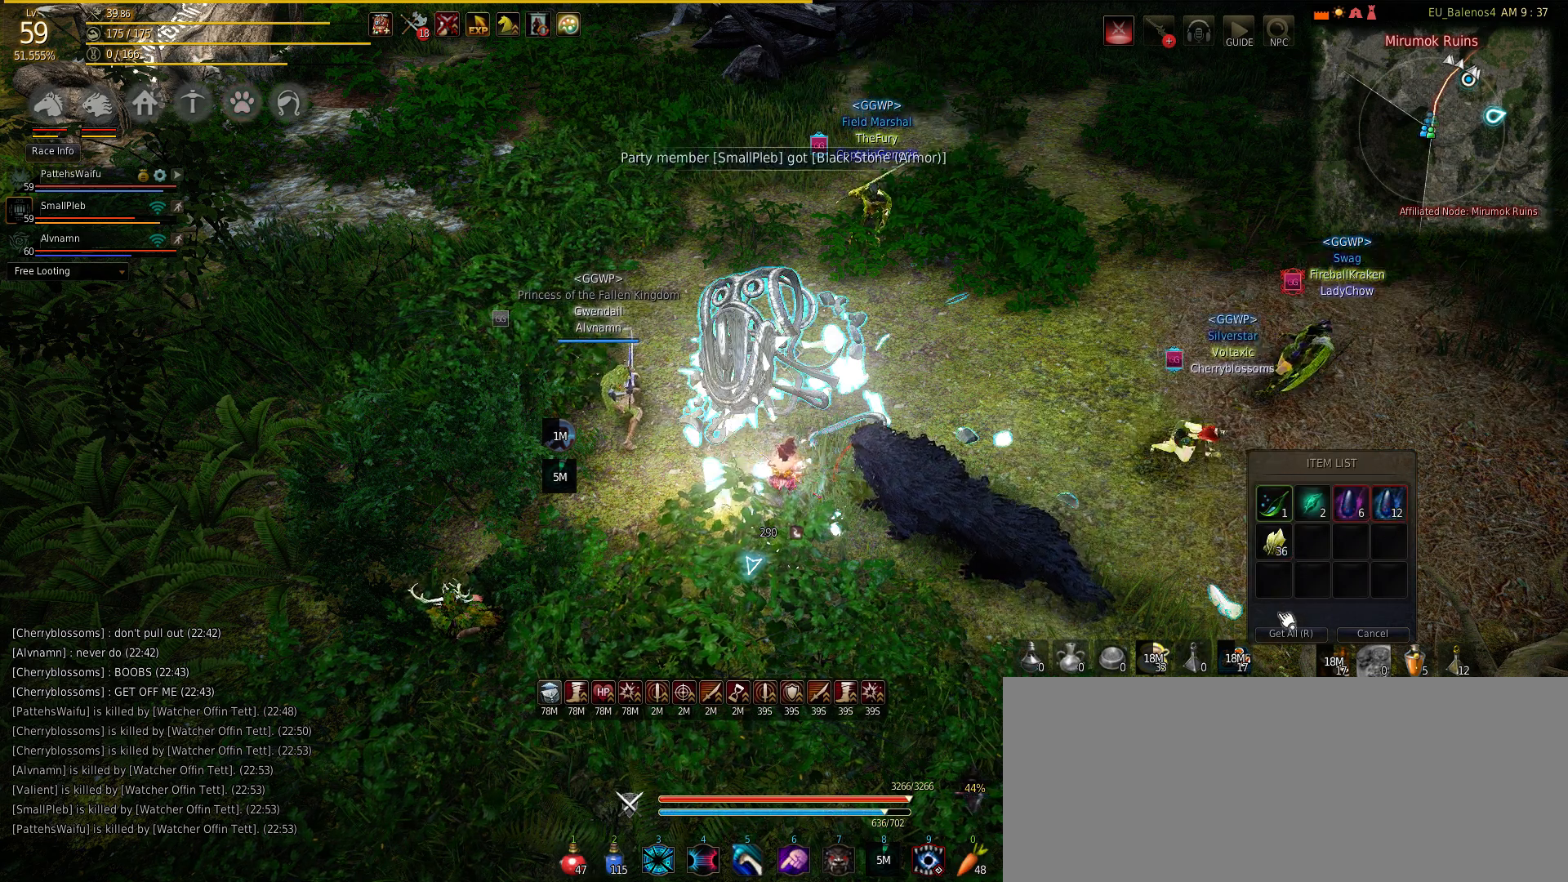
Gameplay with keyboard and mouse; each line is a JSON object with the keys and mouse buttons held at the frame after it. "events" lists presses ("down") and releases ("up") of "a", "c", "d", "e", "f", "q", "s", "shift", "space", "tab", "w", "mouse_left" and "mouse_right" between this image and that frame as [ms after this image, input, new state], when the widget could be followed in between. "mouse_left", "mouse_right" = the "left", "right" buttons of the "mouse" list. No other keys are recorded. Mouse movement is not recorded.
{"keys": [], "mouse": [], "events": [[417, "mouse_left", "down"], [450, "mouse_left", "up"]]}
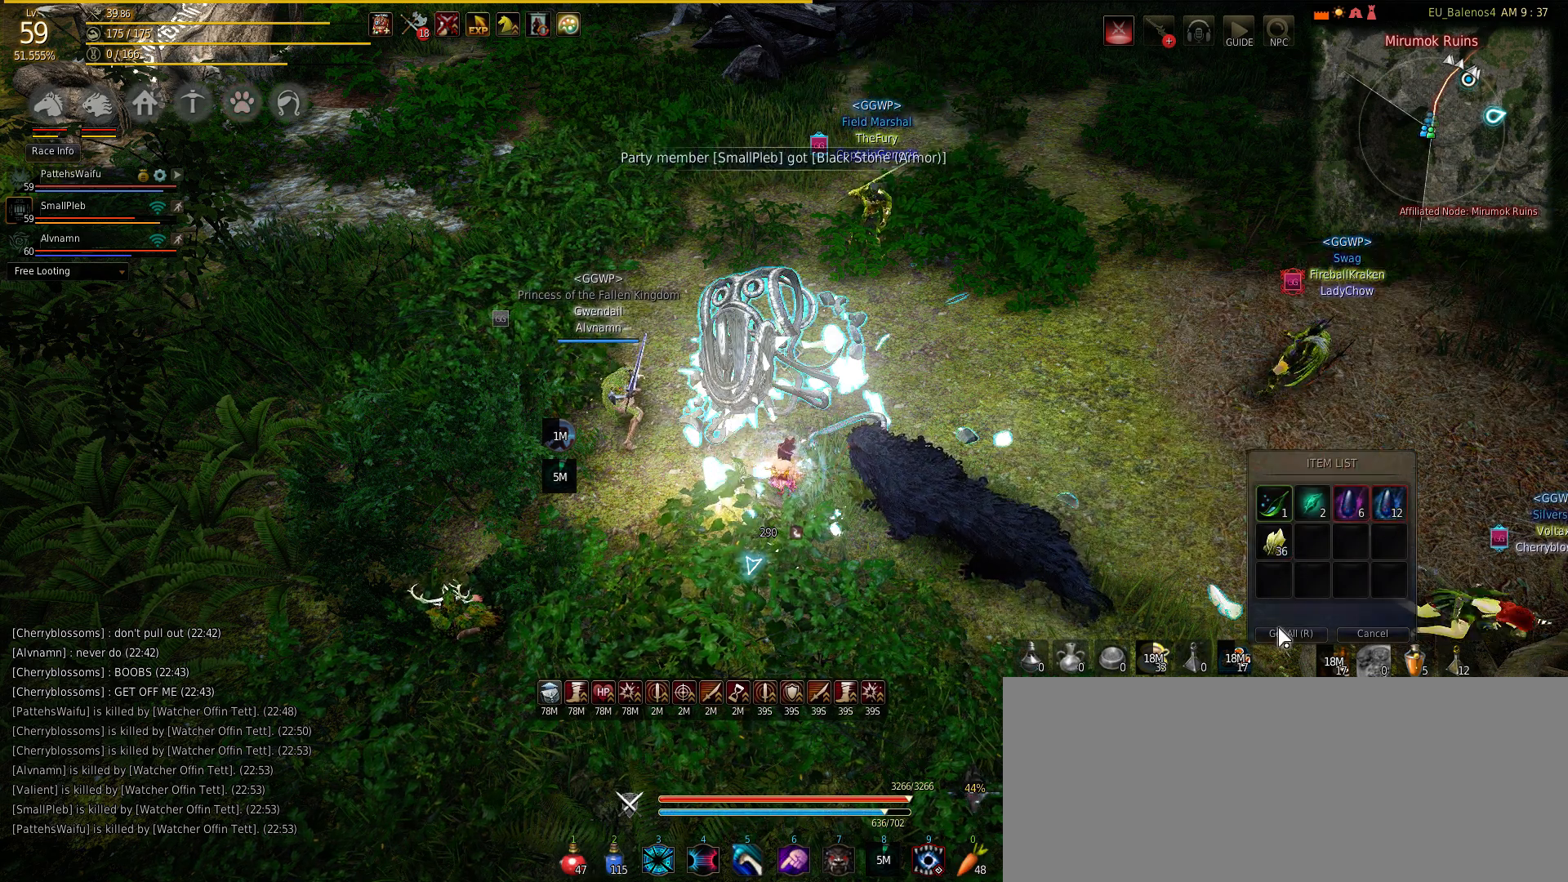
{"keys": [], "mouse": ["left"], "events": [[483, "mouse_left", "down"]]}
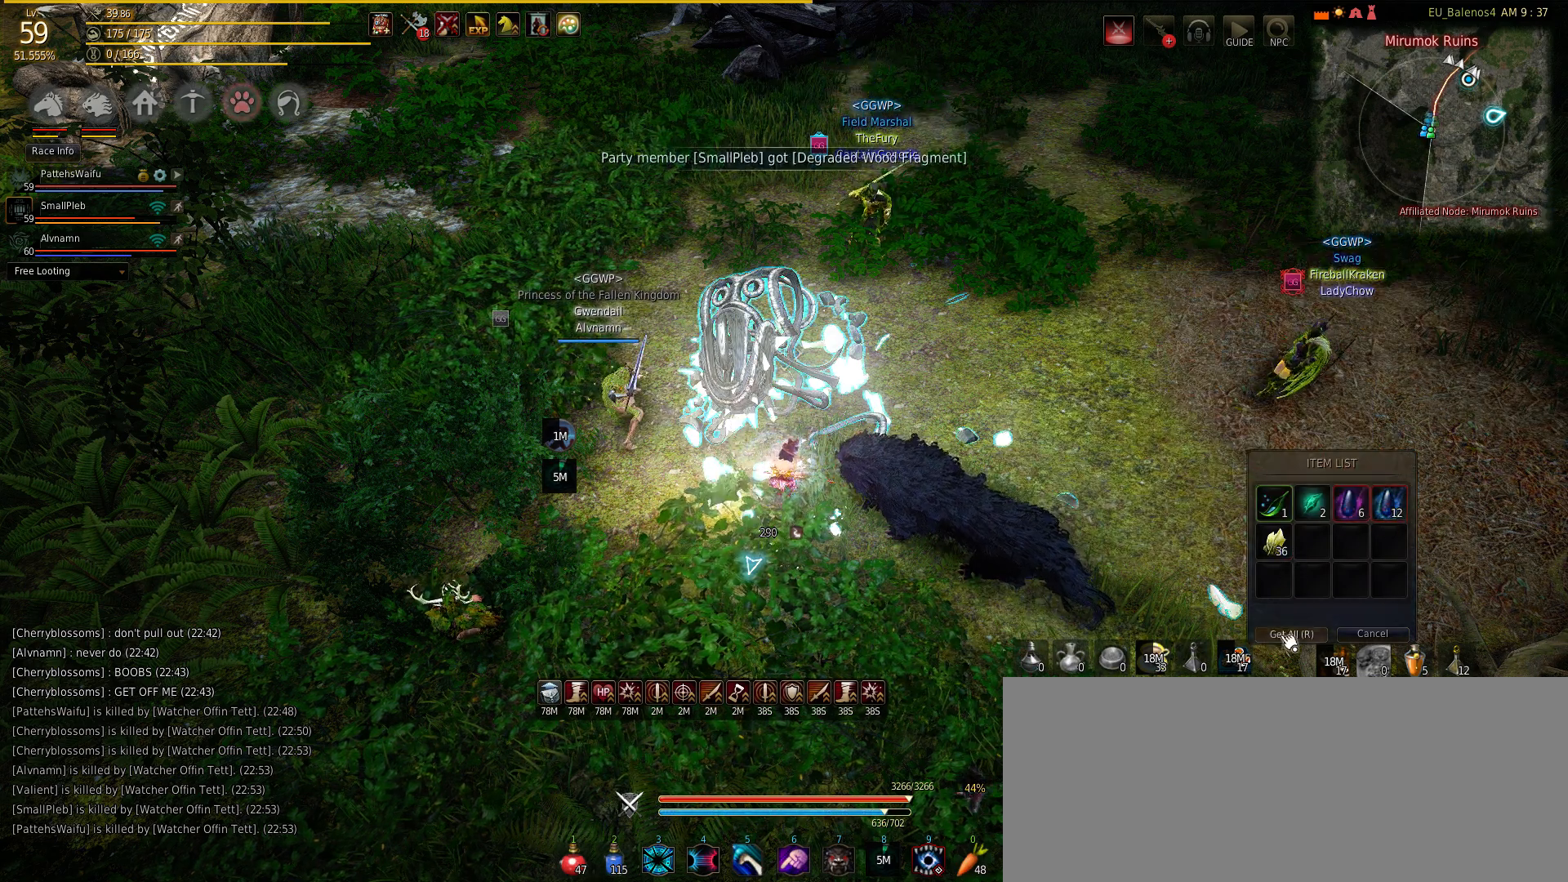
{"keys": [], "mouse": [], "events": [[17, "mouse_left", "up"]]}
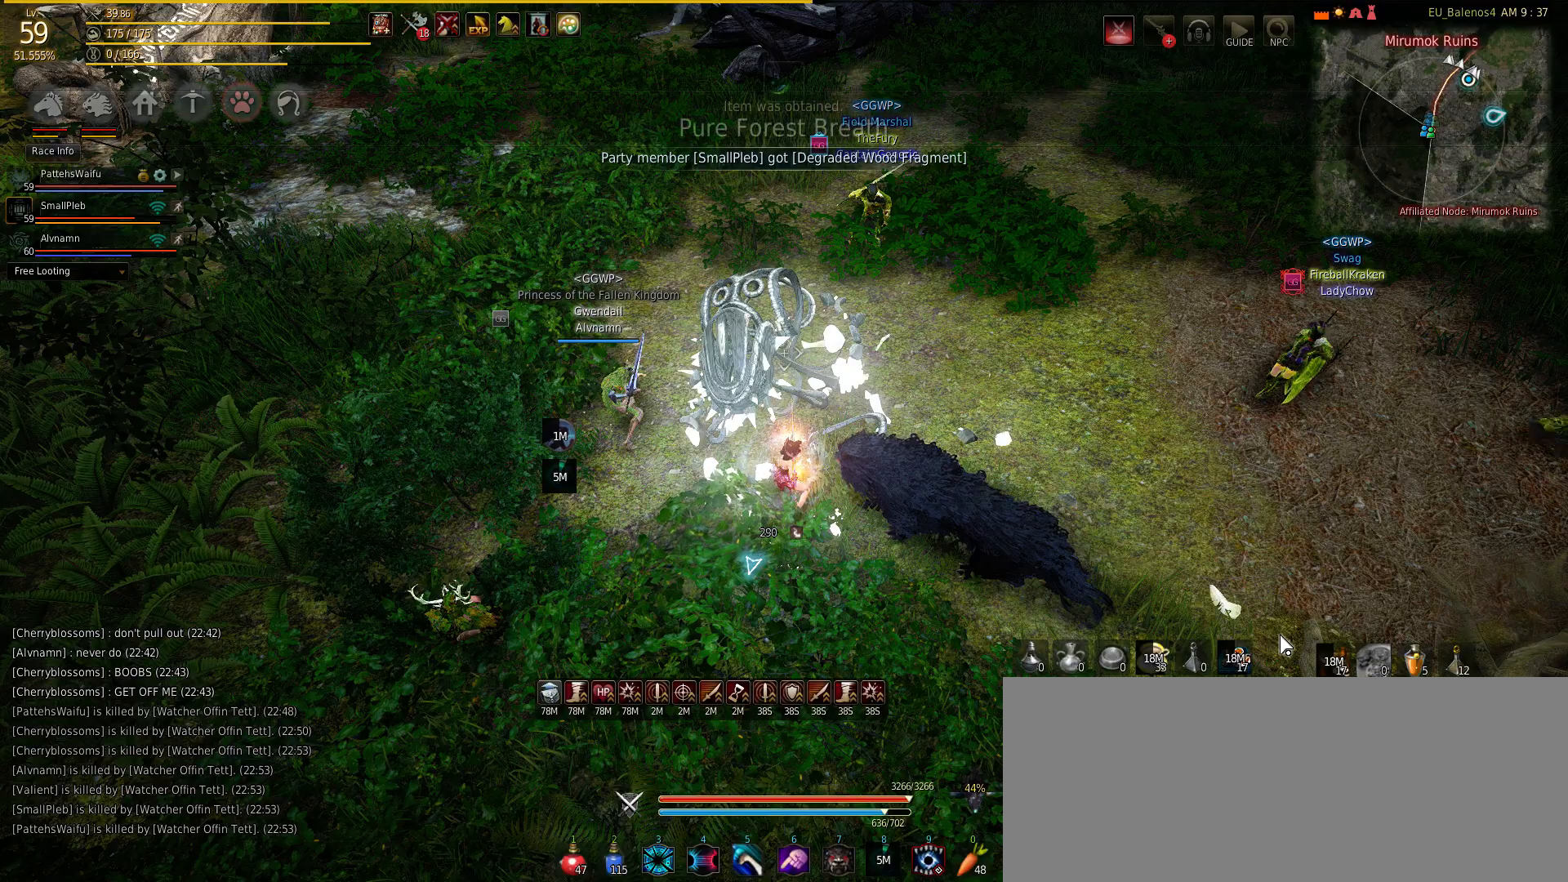
{"keys": [], "mouse": [], "events": []}
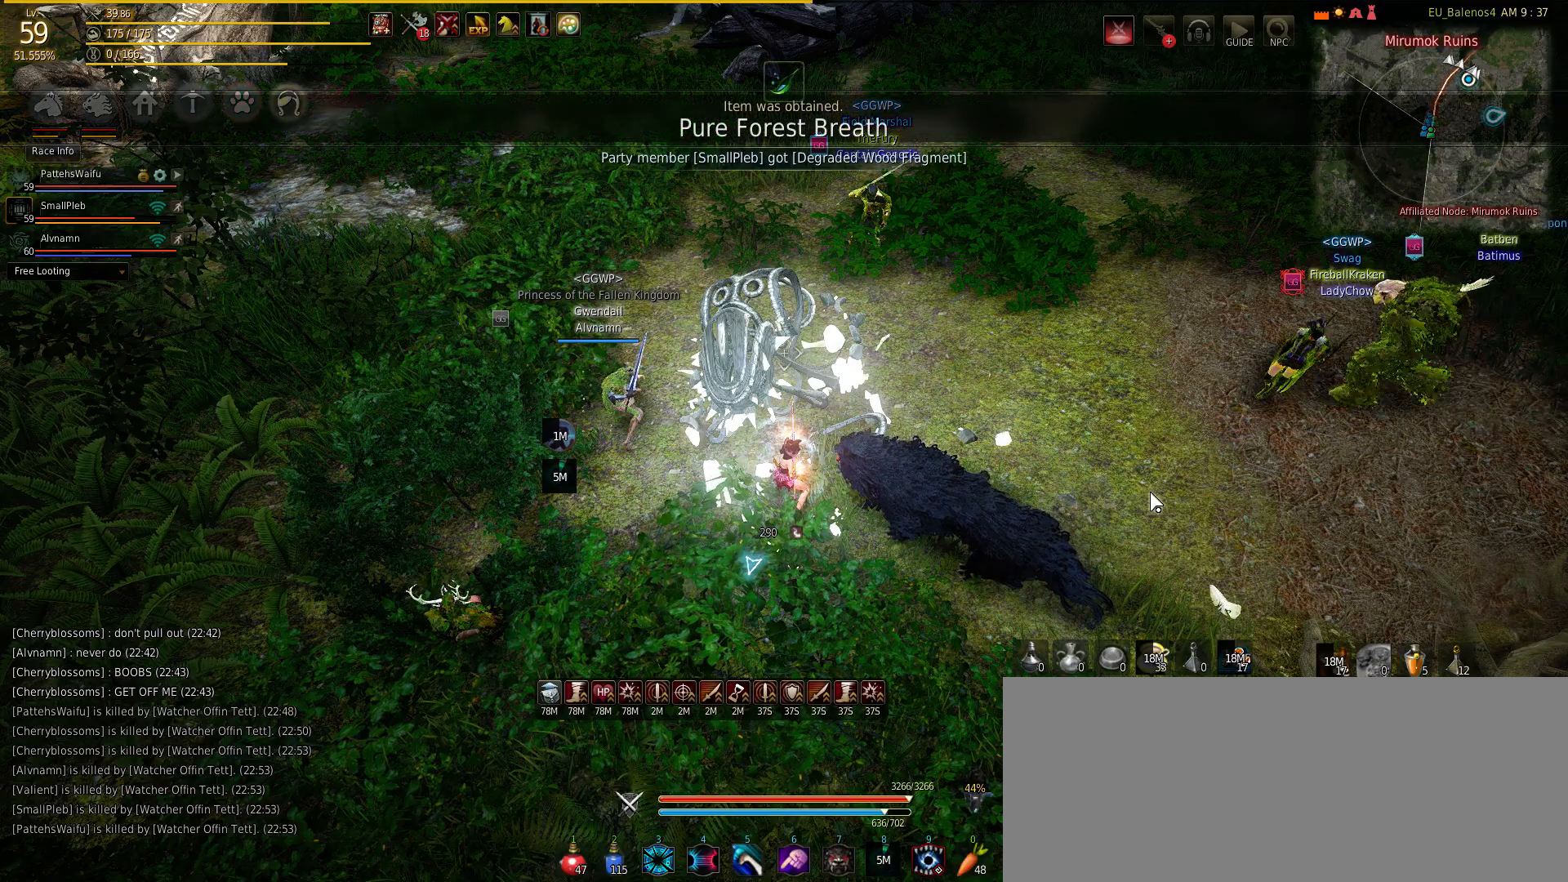
{"keys": [], "mouse": [], "events": []}
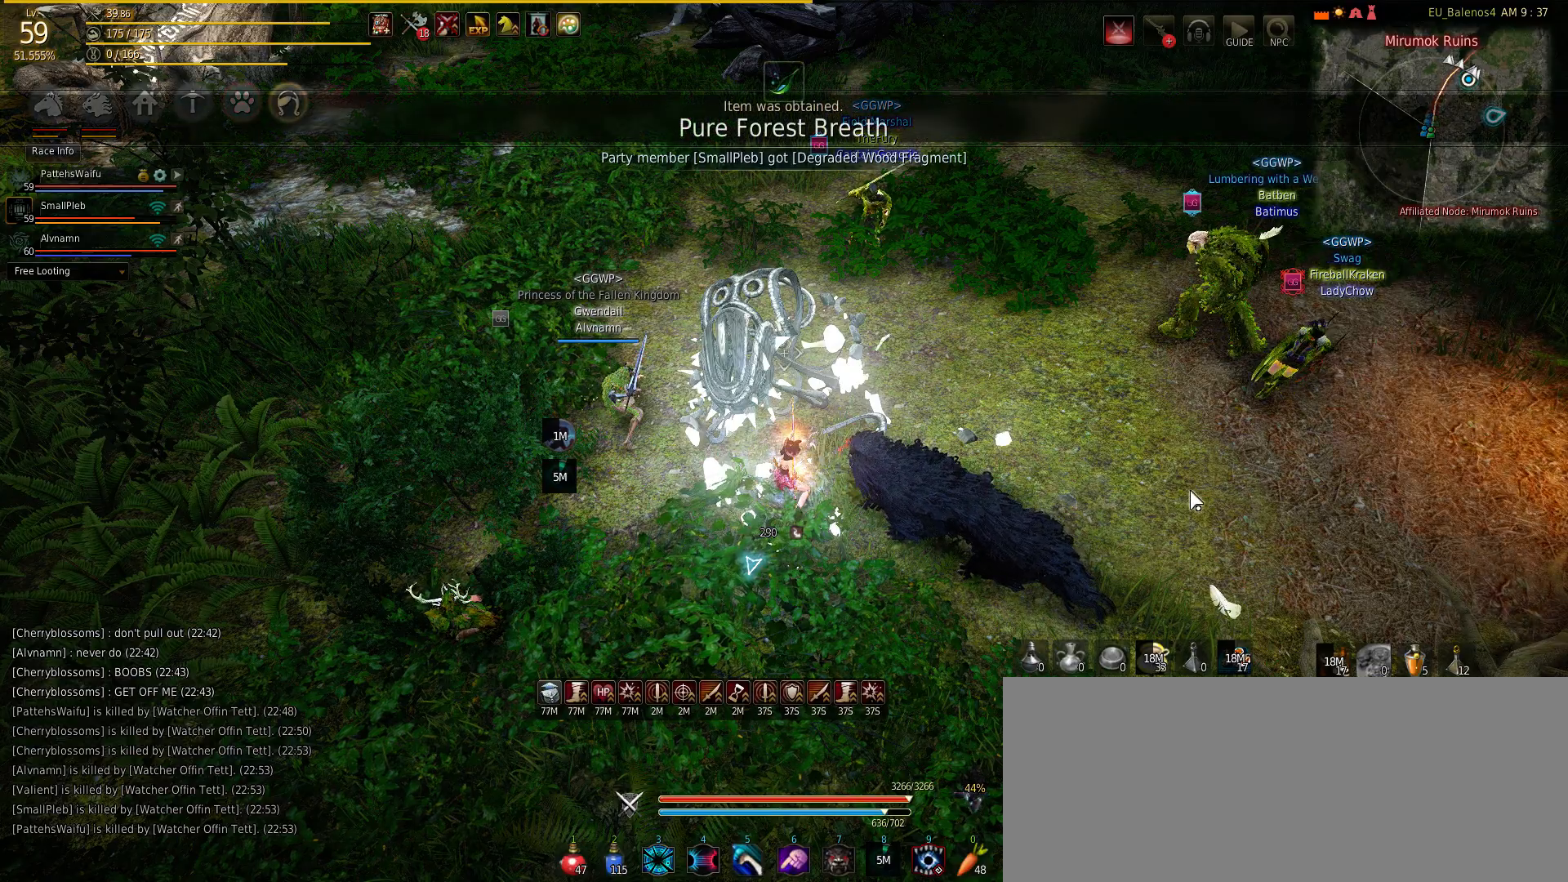
{"keys": [], "mouse": [], "events": []}
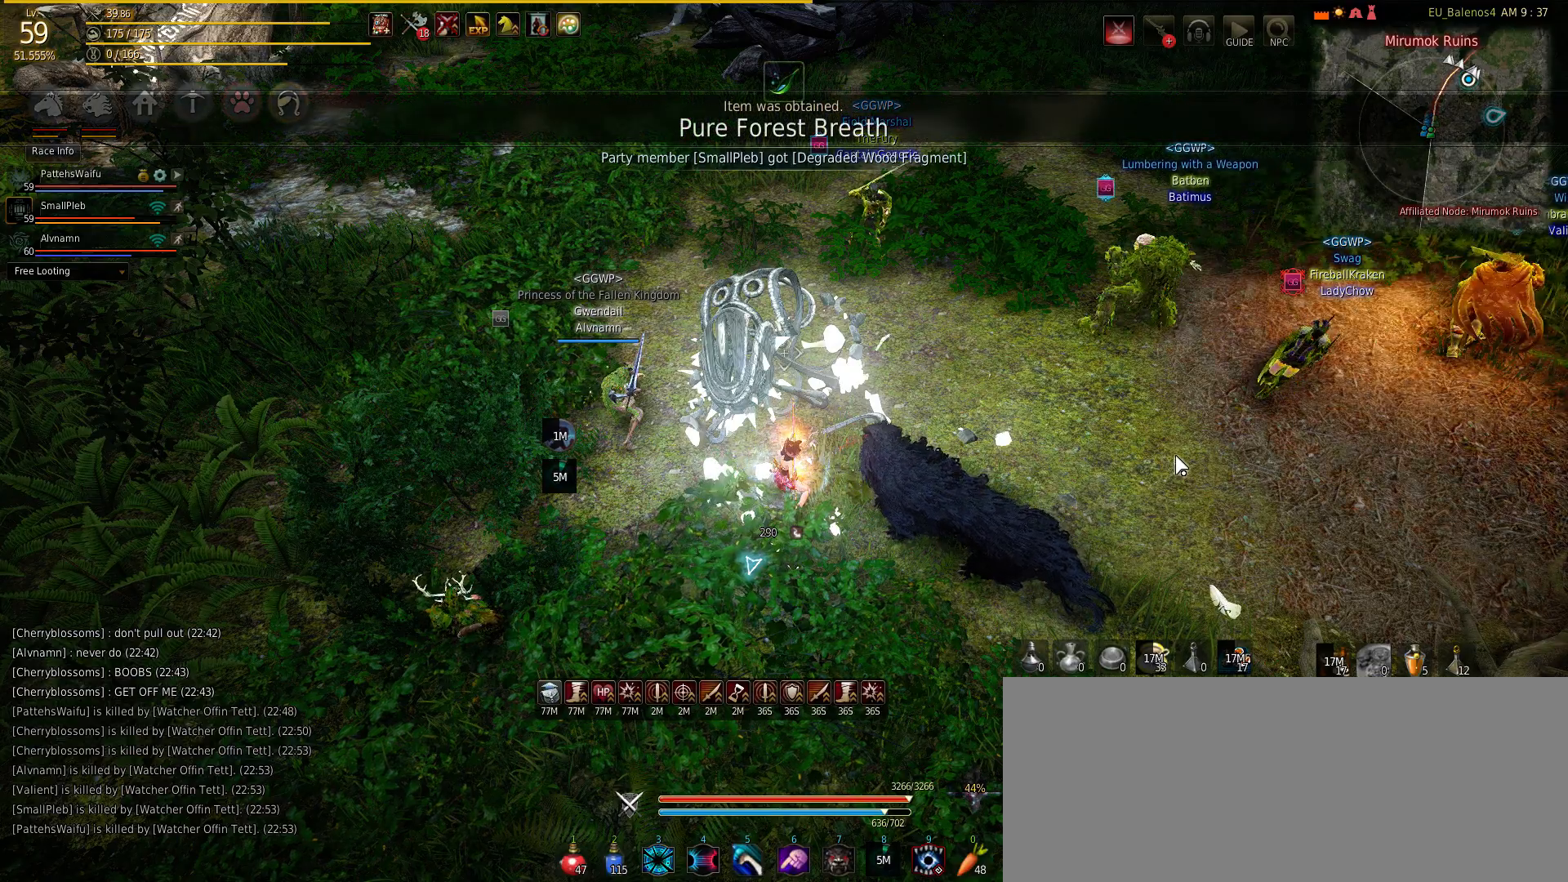
{"keys": ["w"], "mouse": [], "events": [[200, "w", "down"]]}
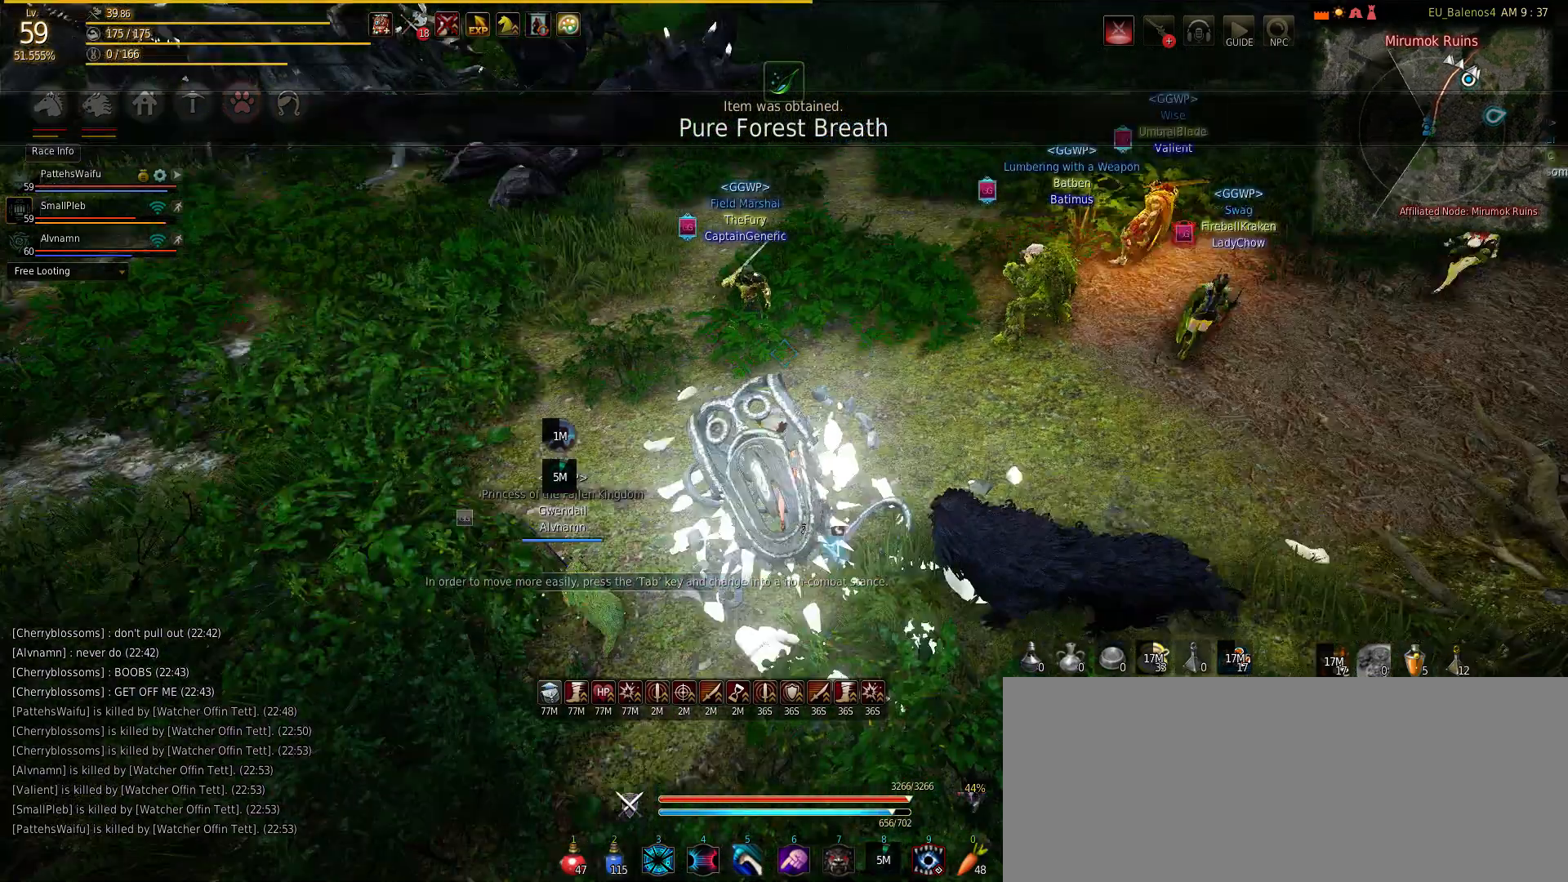
{"keys": ["w"], "mouse": [], "events": []}
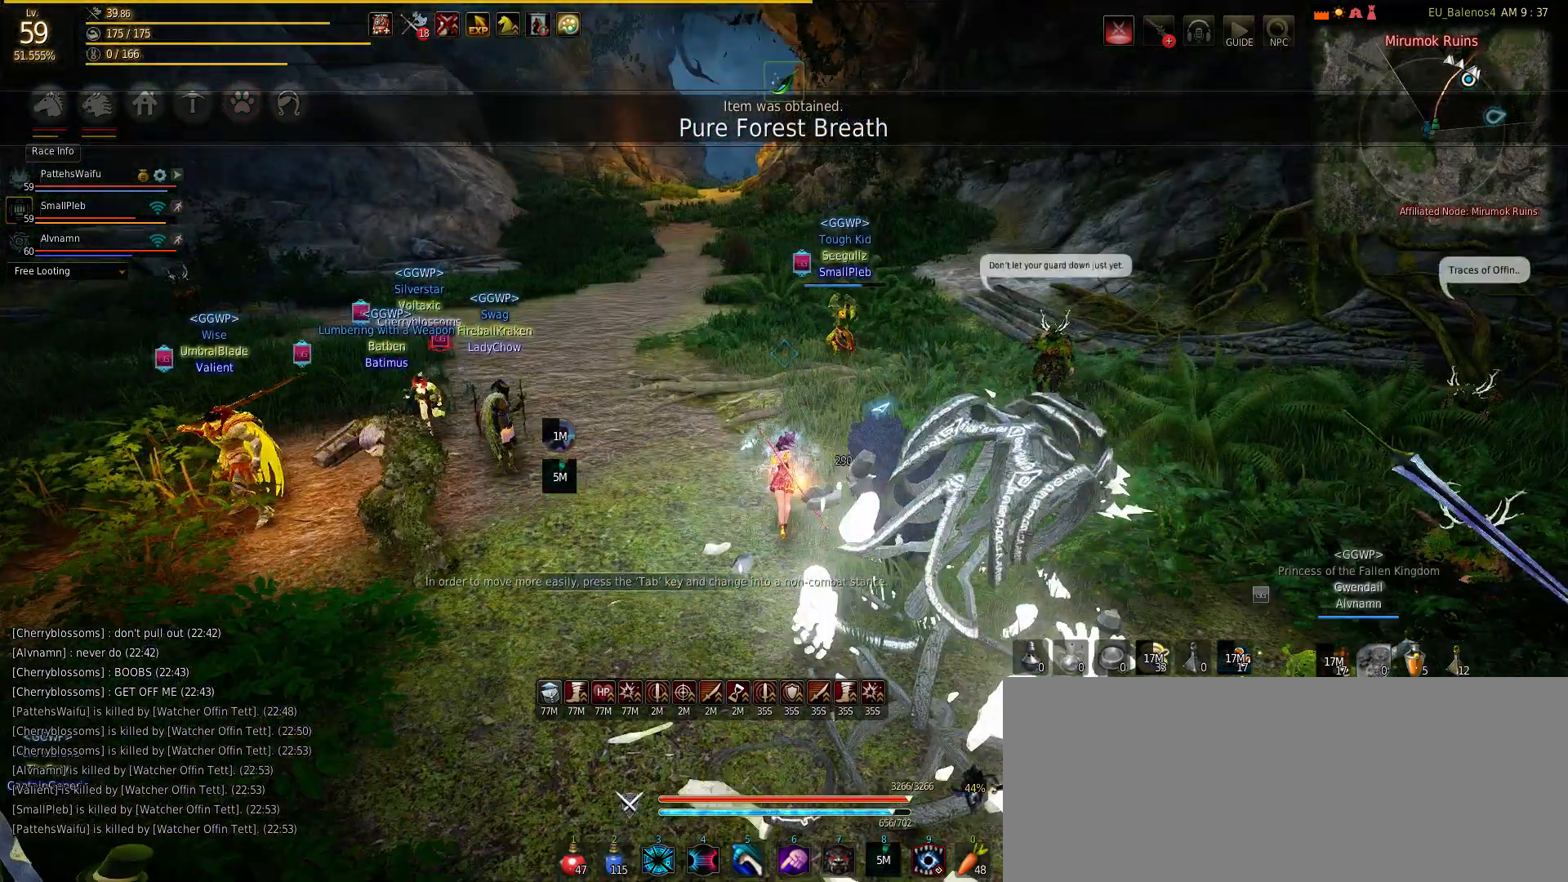
{"keys": ["w"], "mouse": [], "events": []}
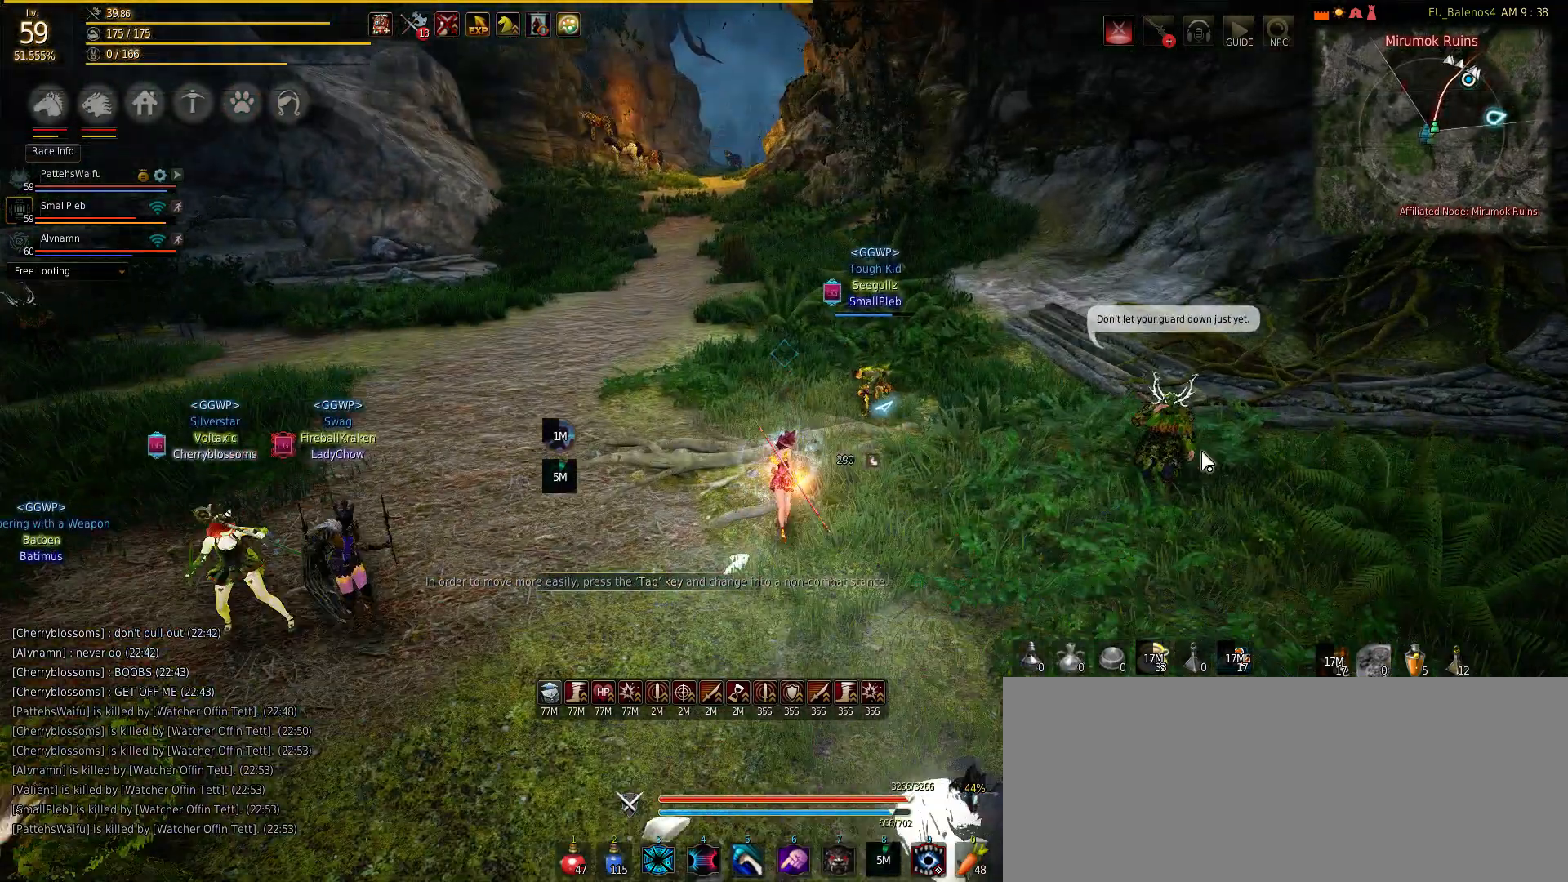
{"keys": [], "mouse": [], "events": [[33, "w", "up"]]}
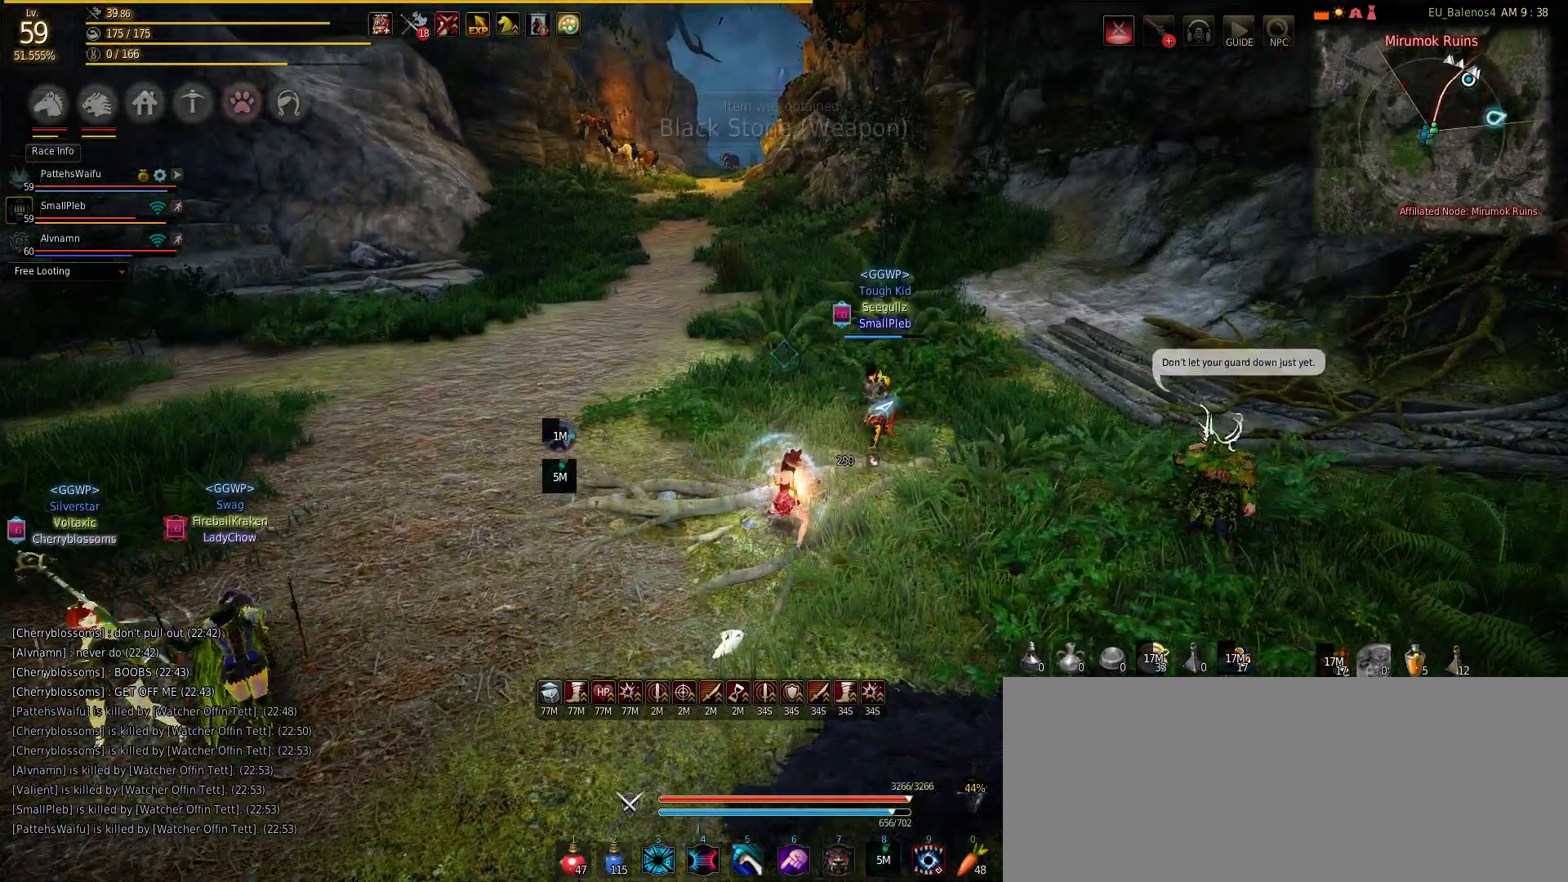
{"keys": [], "mouse": [], "events": []}
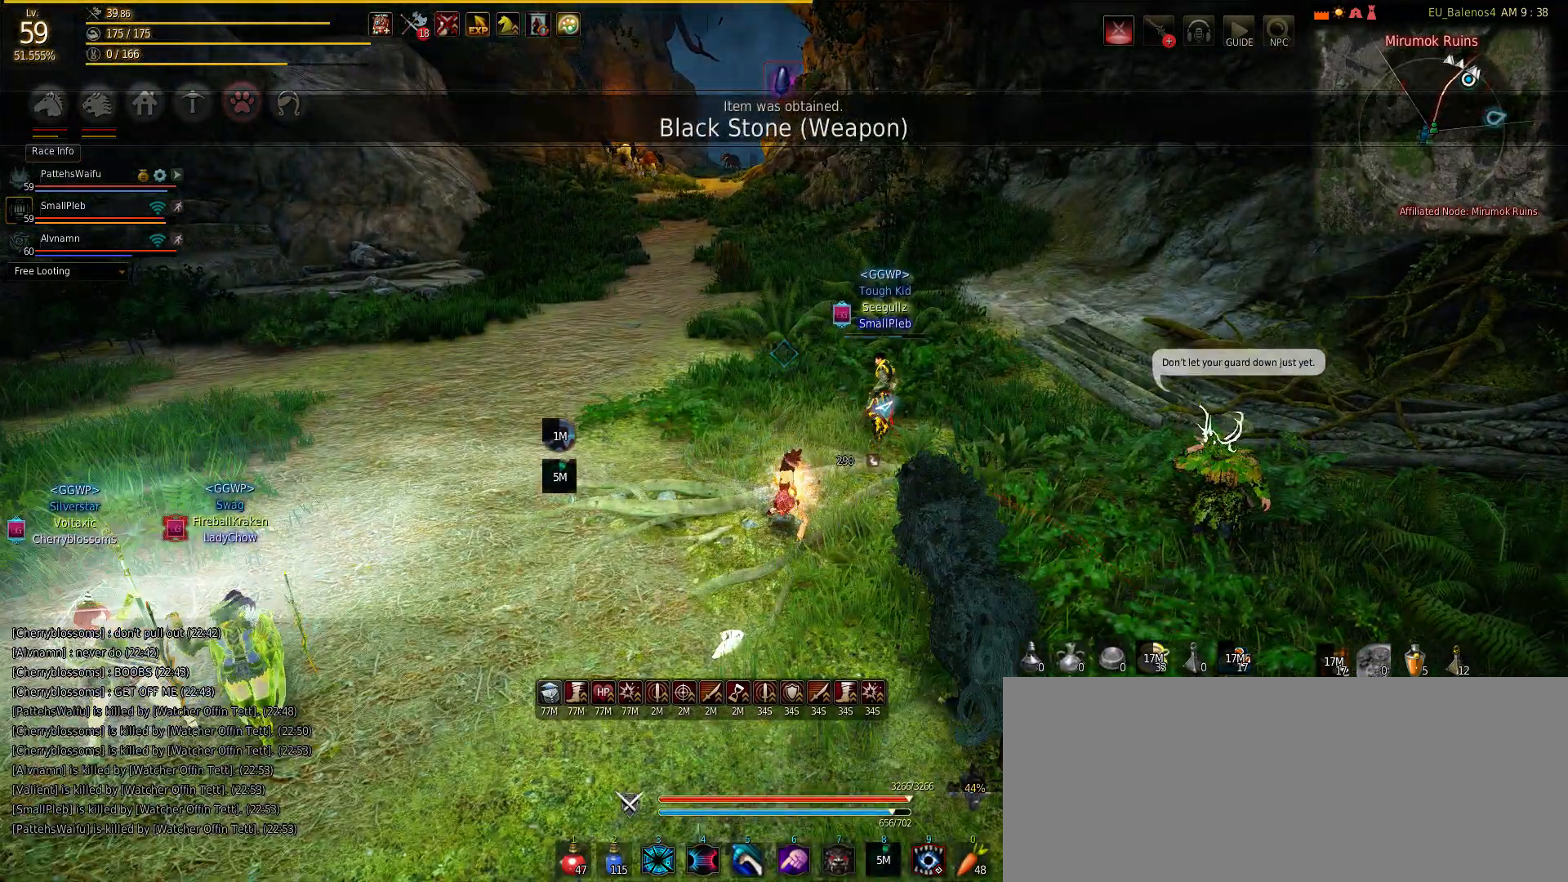
{"keys": [], "mouse": [], "events": []}
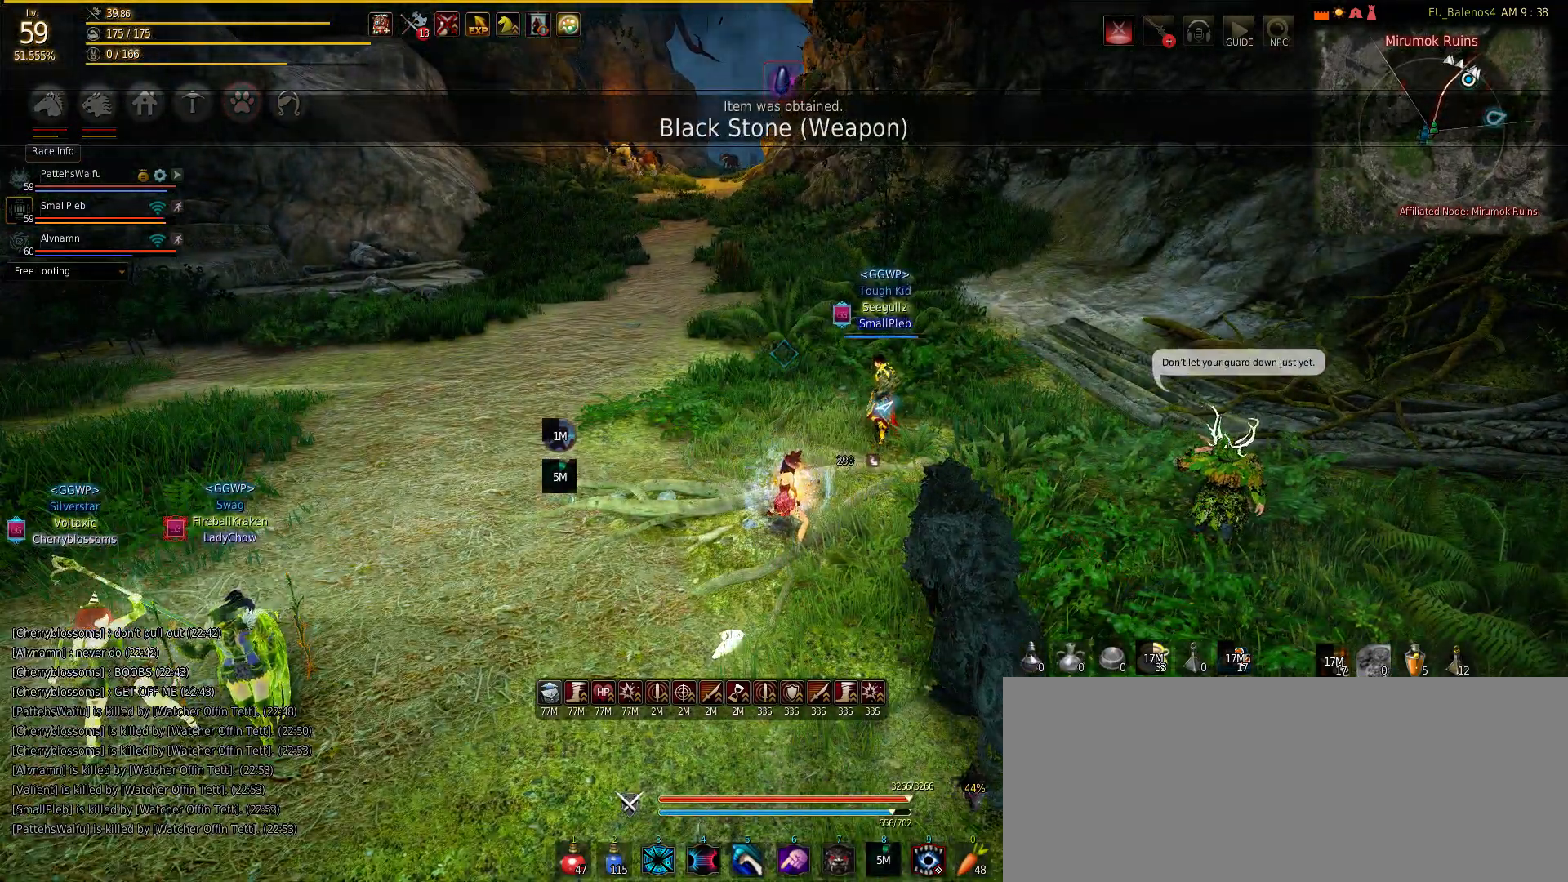
{"keys": [], "mouse": [], "events": []}
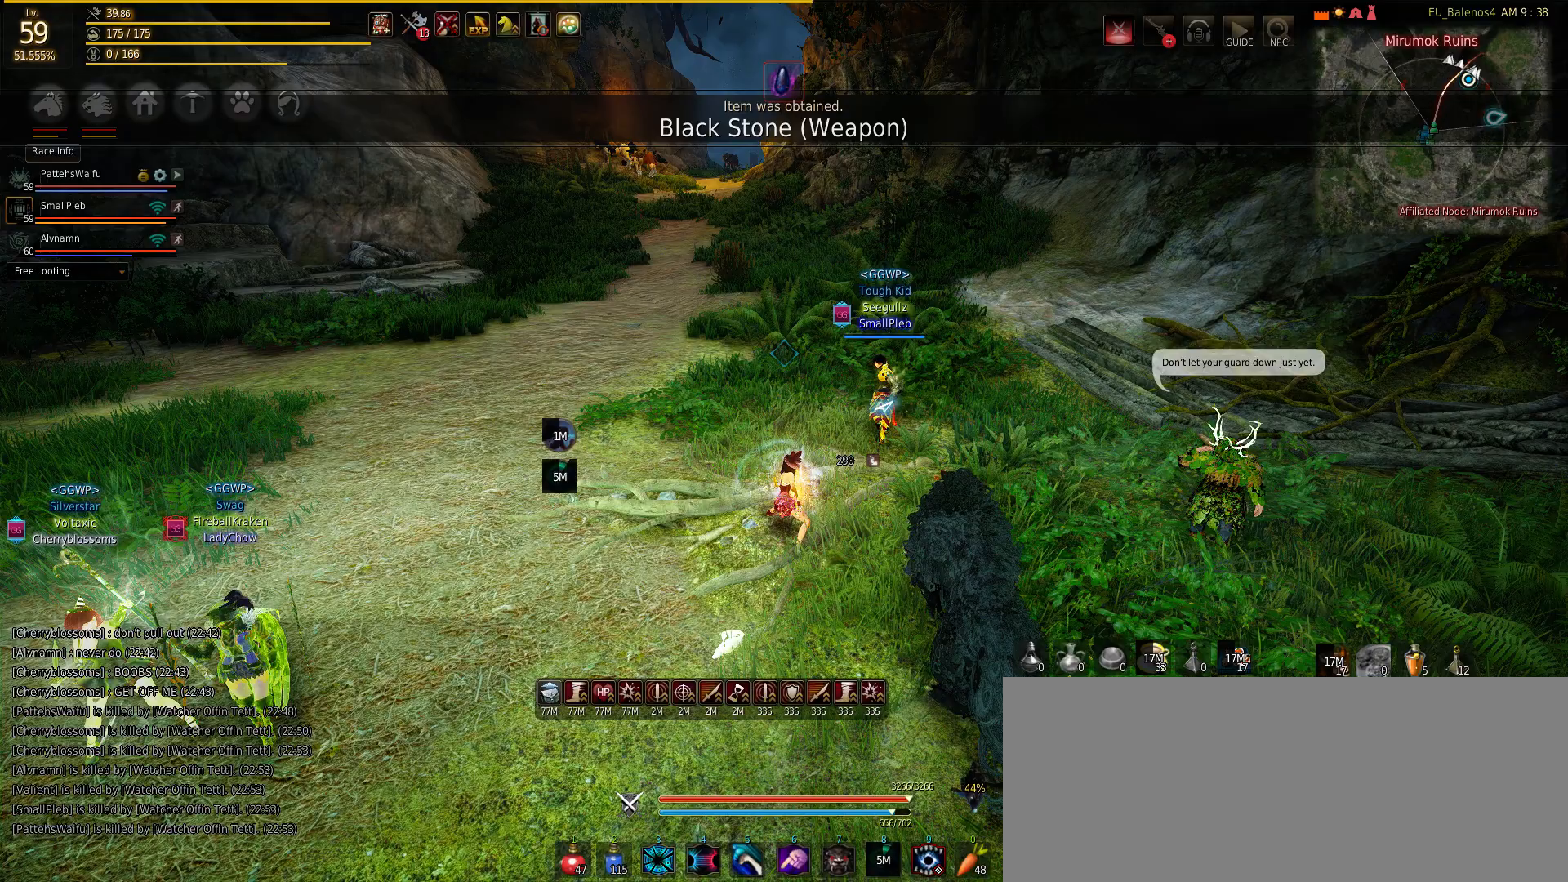
{"keys": [], "mouse": [], "events": []}
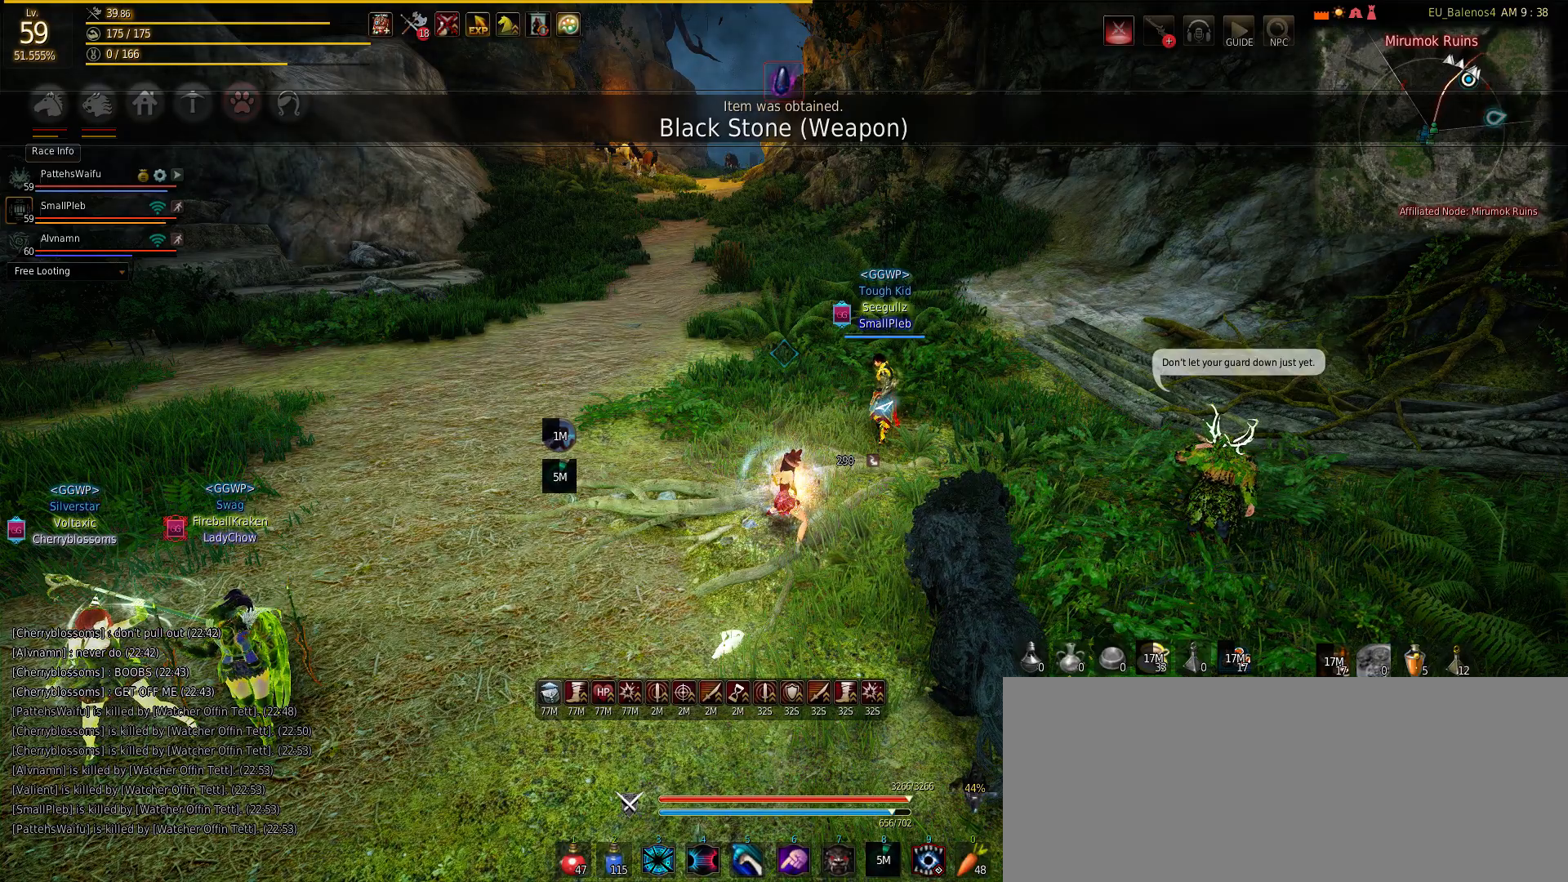
{"keys": [], "mouse": [], "events": []}
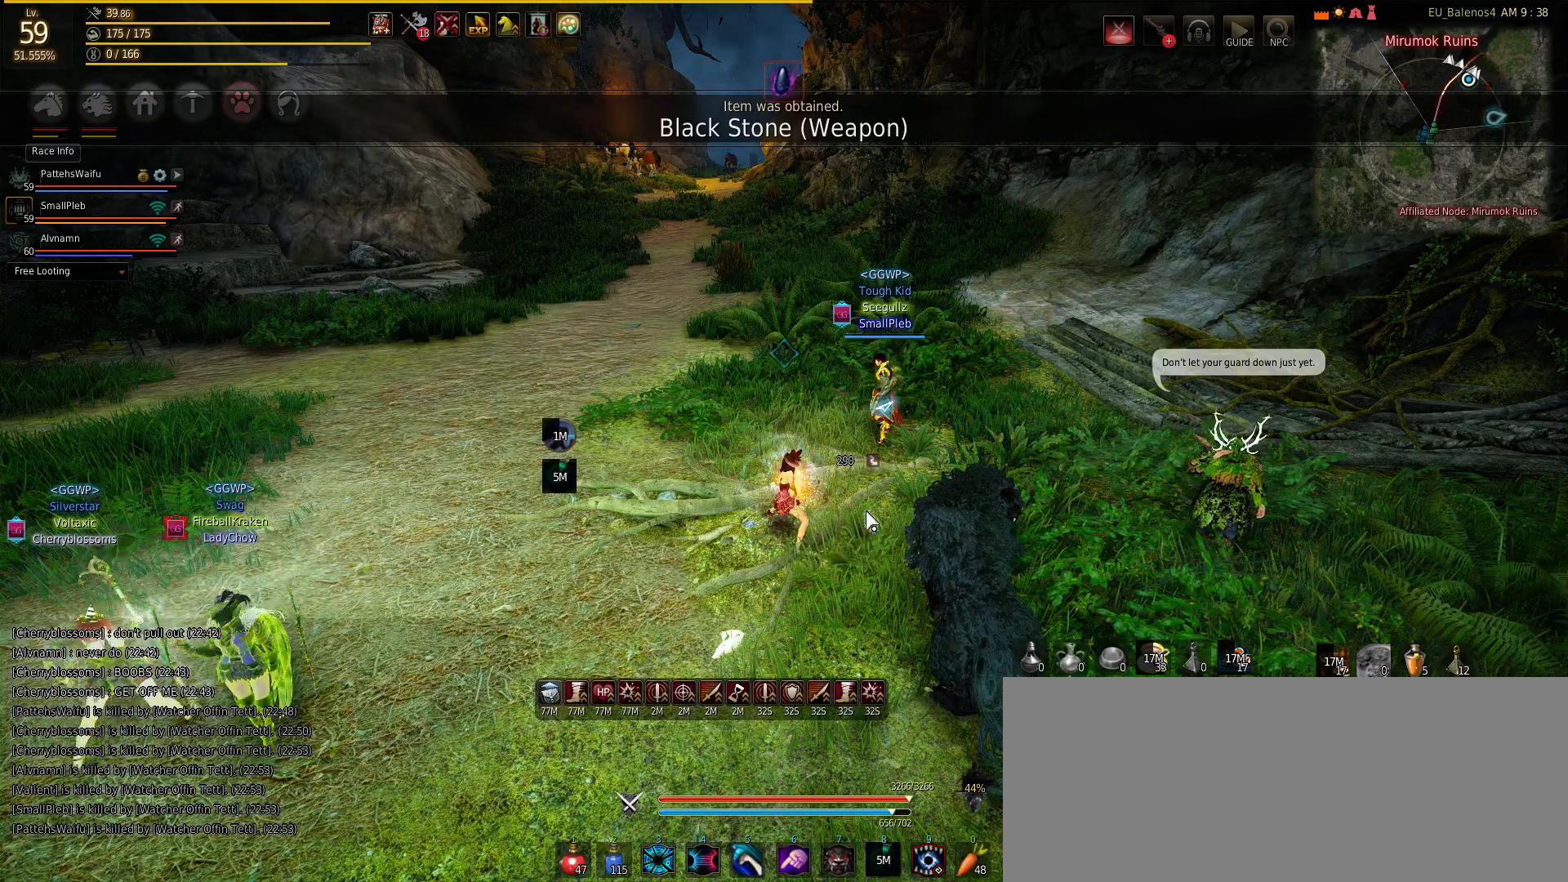
{"keys": [], "mouse": [], "events": [[333, "mouse_left", "down"], [500, "mouse_left", "up"]]}
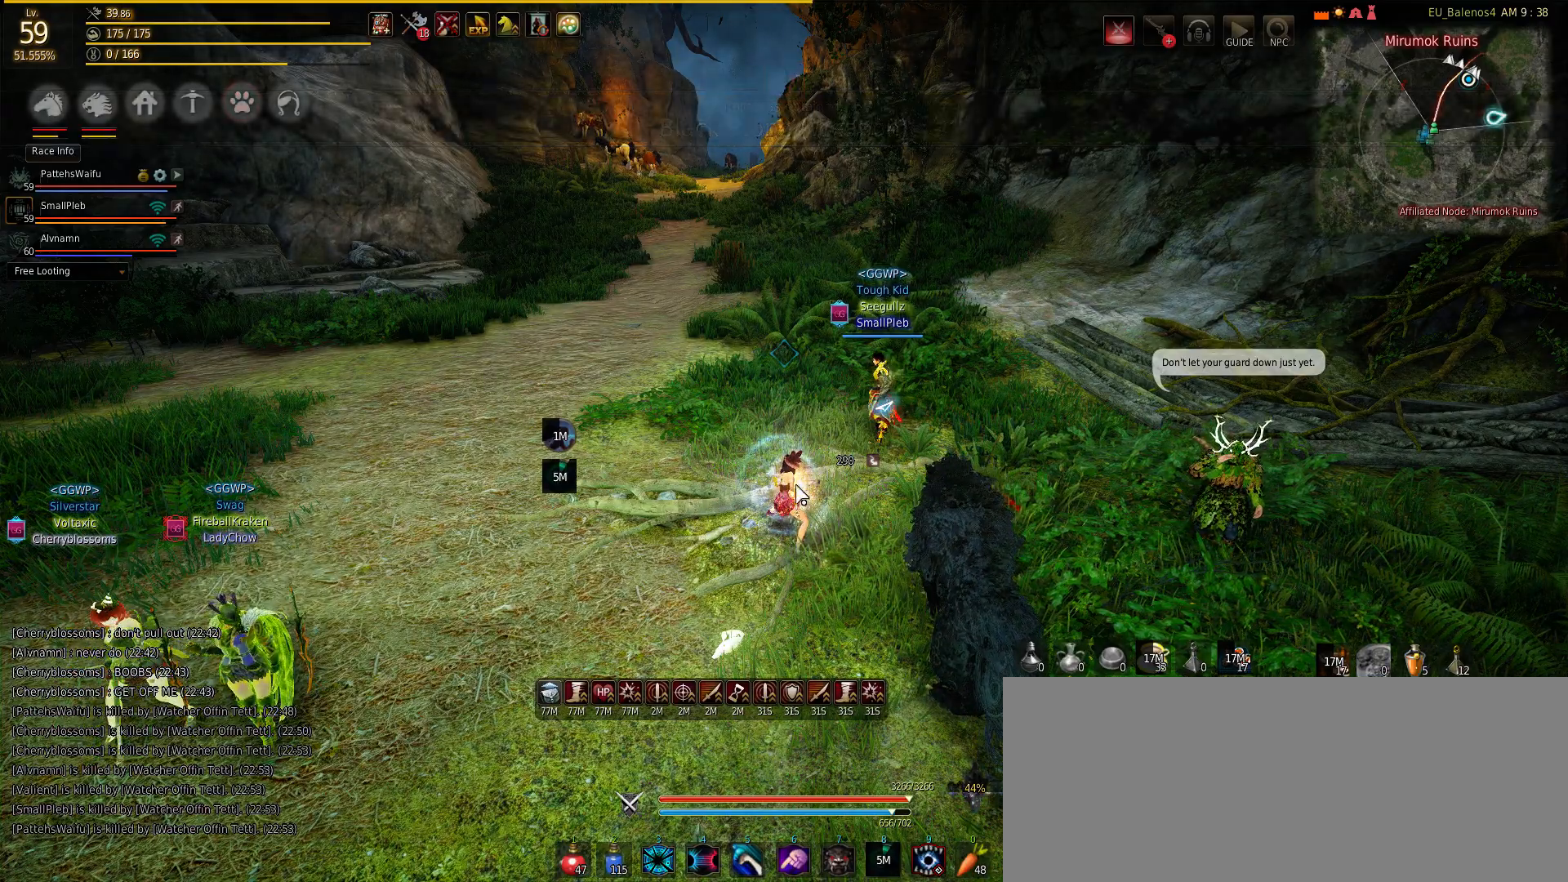
{"keys": [], "mouse": [], "events": []}
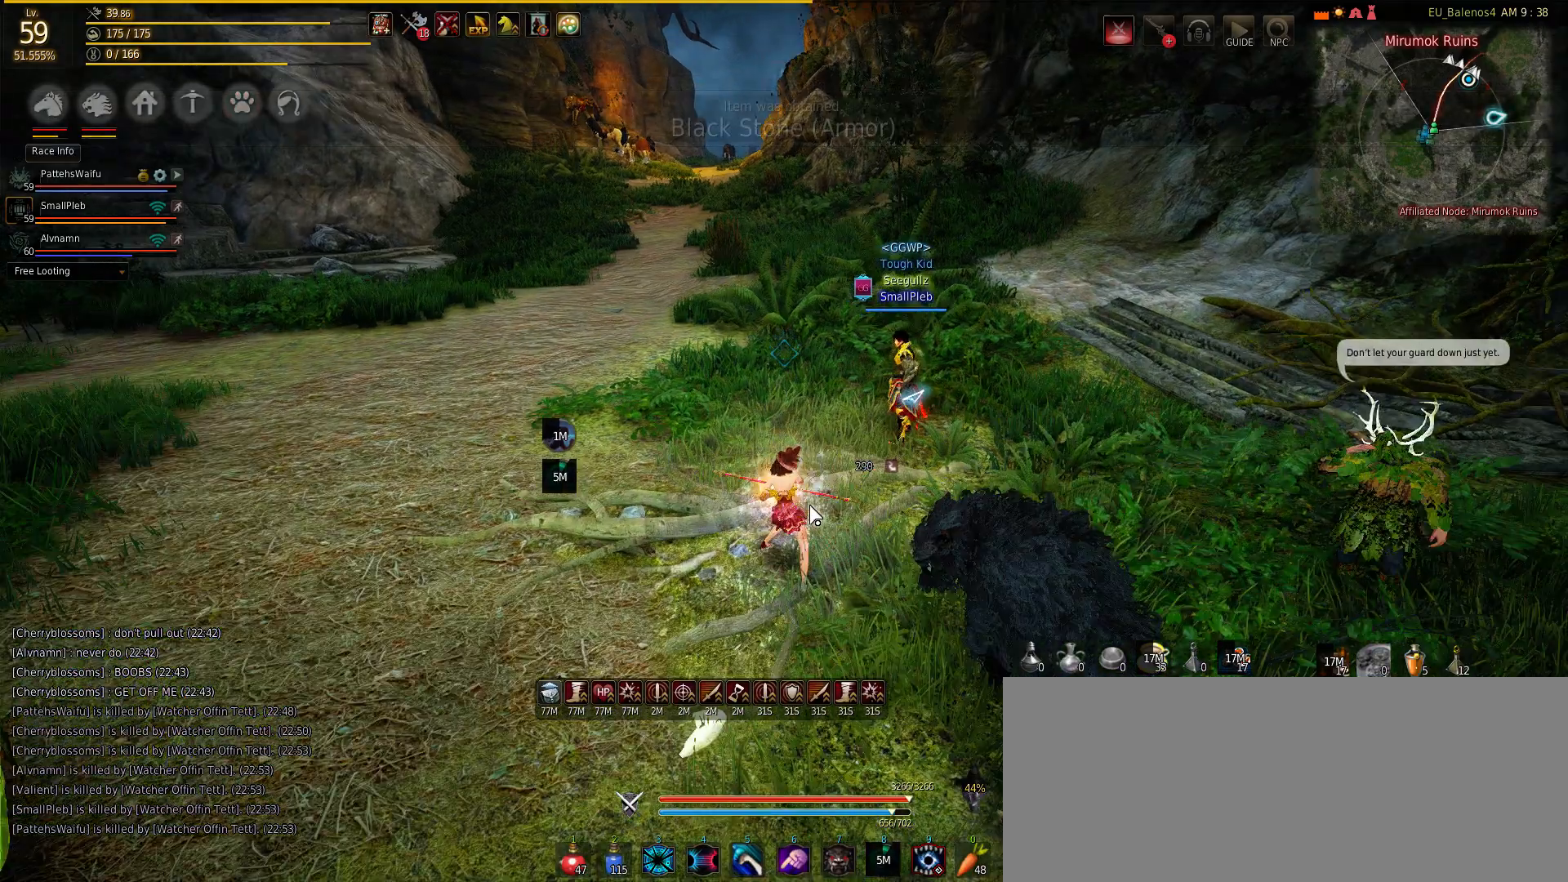
{"keys": [], "mouse": ["right"], "events": [[500, "mouse_right", "down"]]}
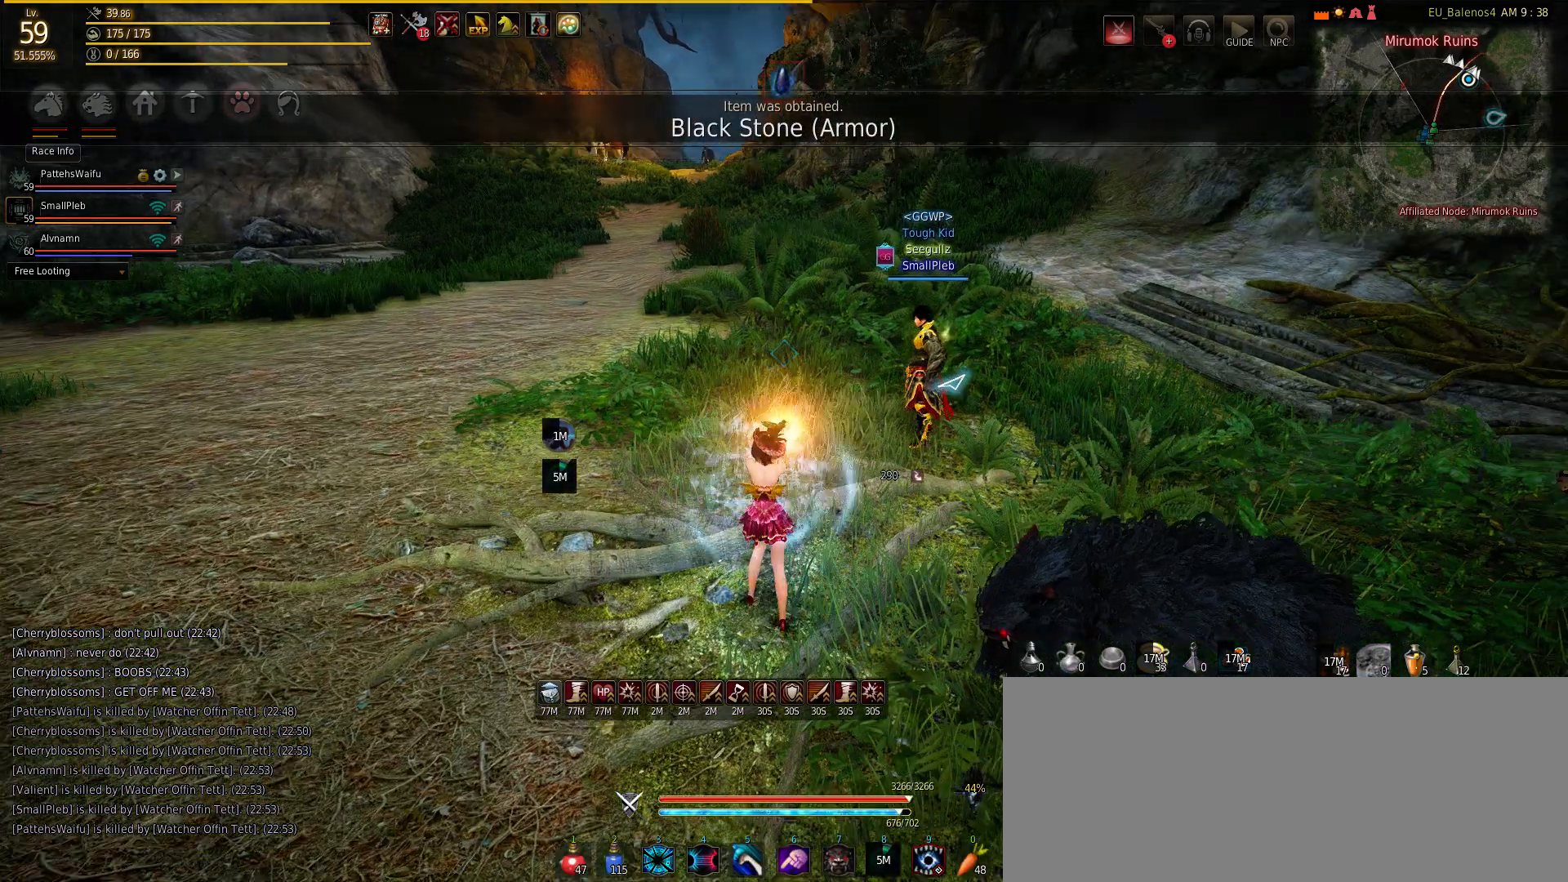
{"keys": [], "mouse": ["right"], "events": []}
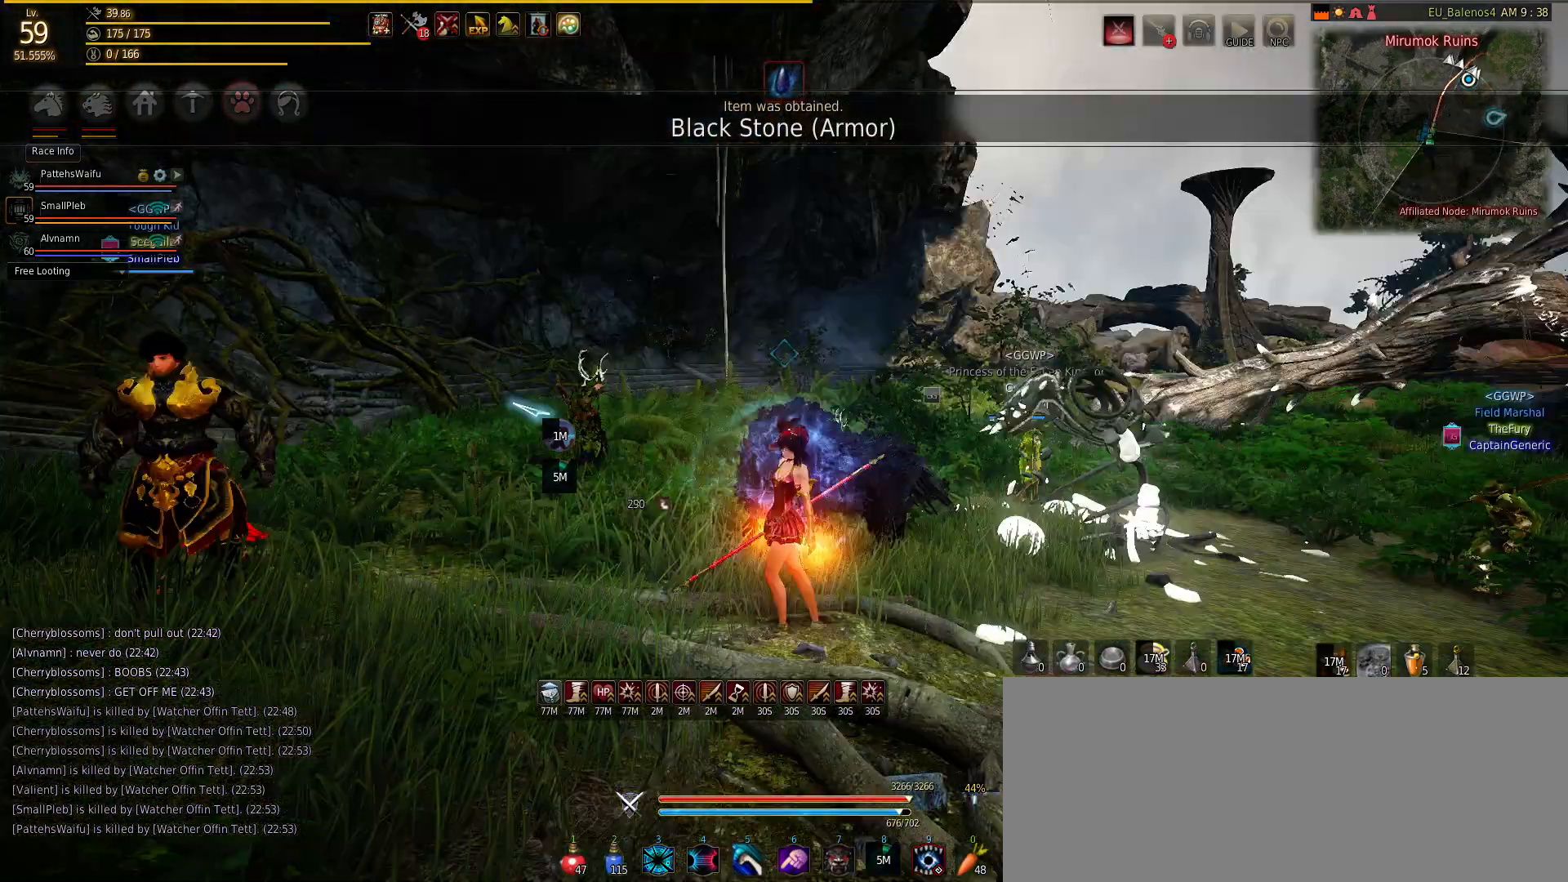
{"keys": [], "mouse": [], "events": [[217, "mouse_right", "up"]]}
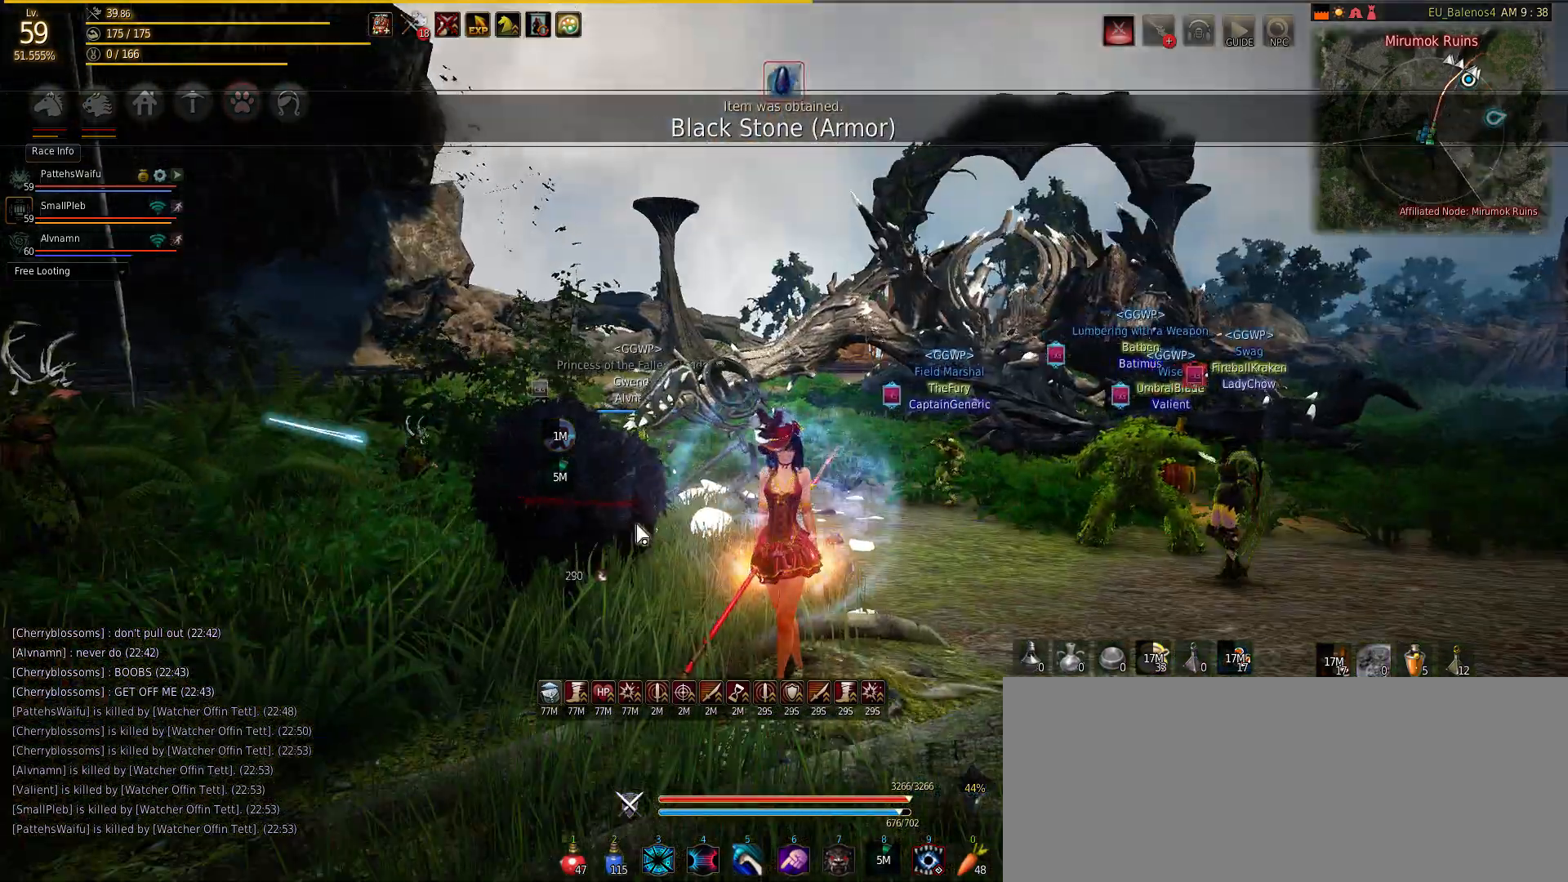
{"keys": [], "mouse": [], "events": []}
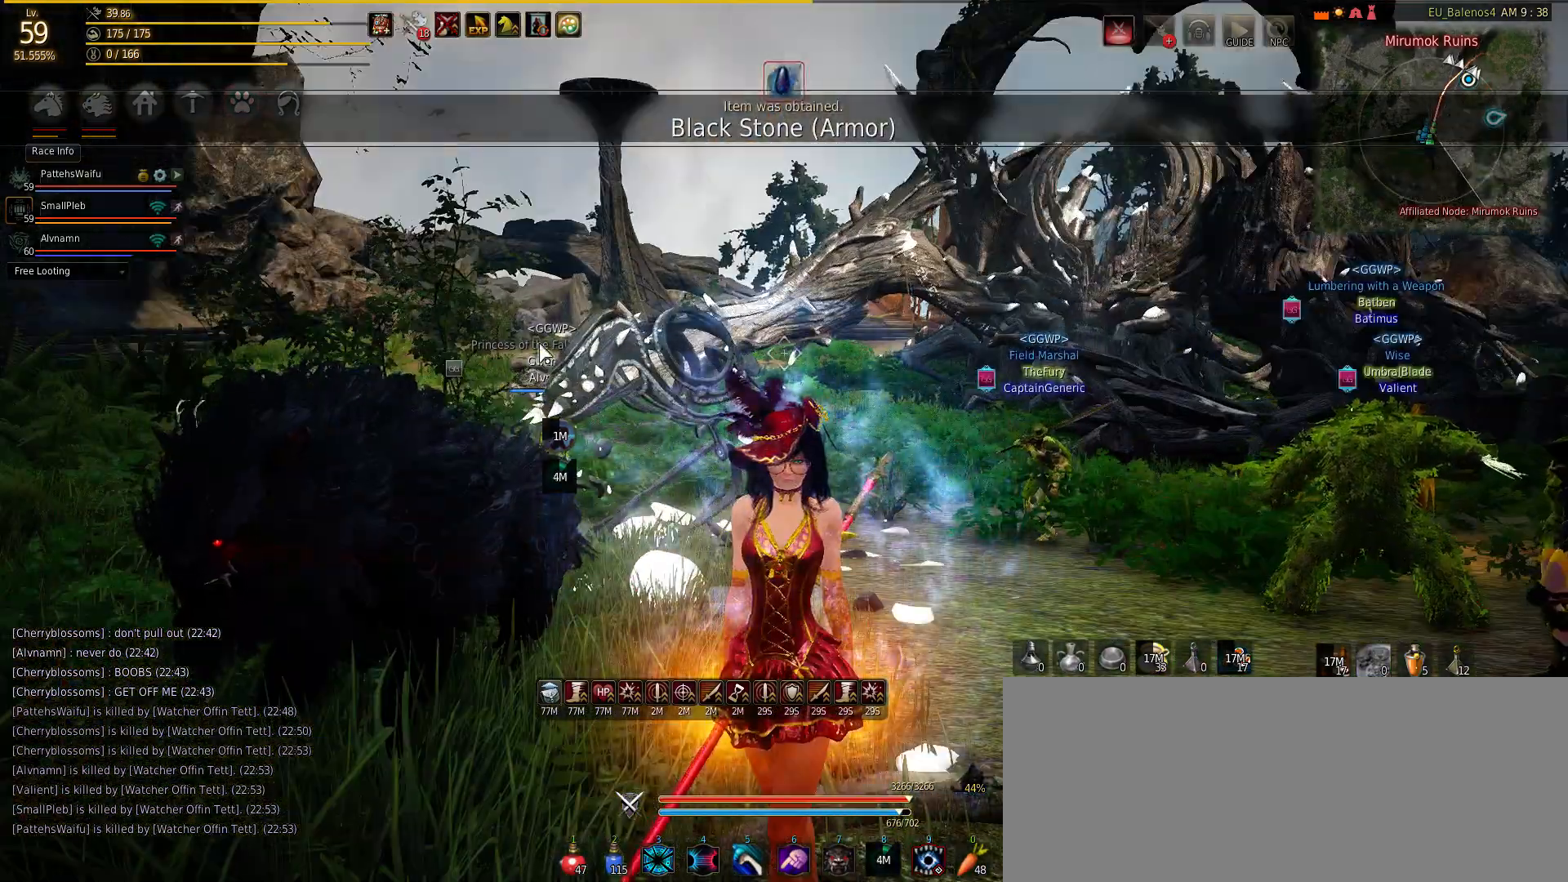
{"keys": [], "mouse": ["right"], "events": [[267, "mouse_right", "down"]]}
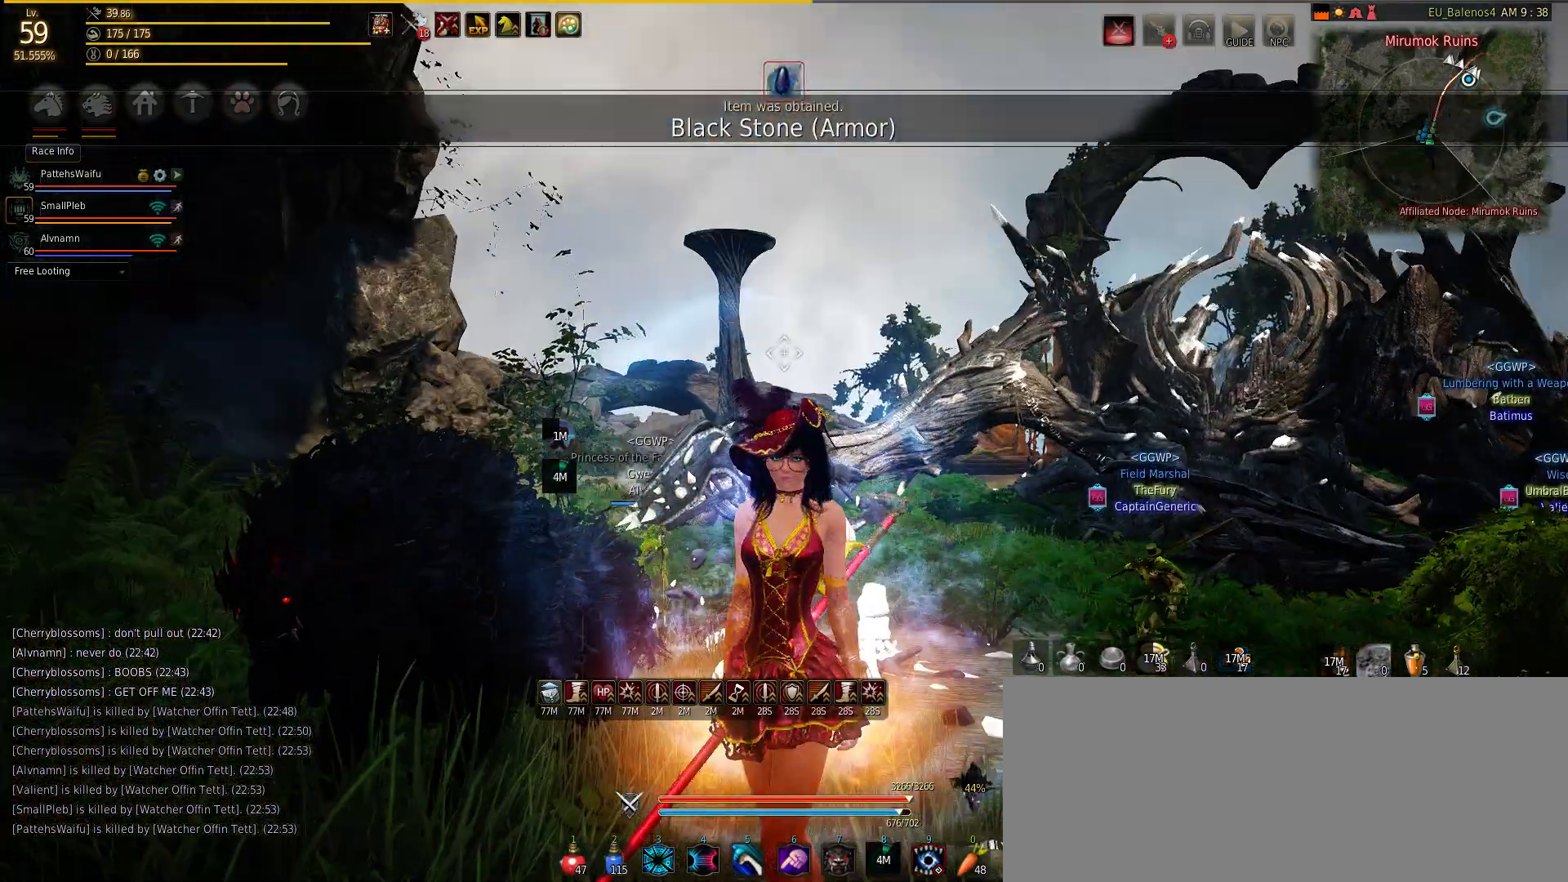
{"keys": [], "mouse": [], "events": [[467, "mouse_right", "up"]]}
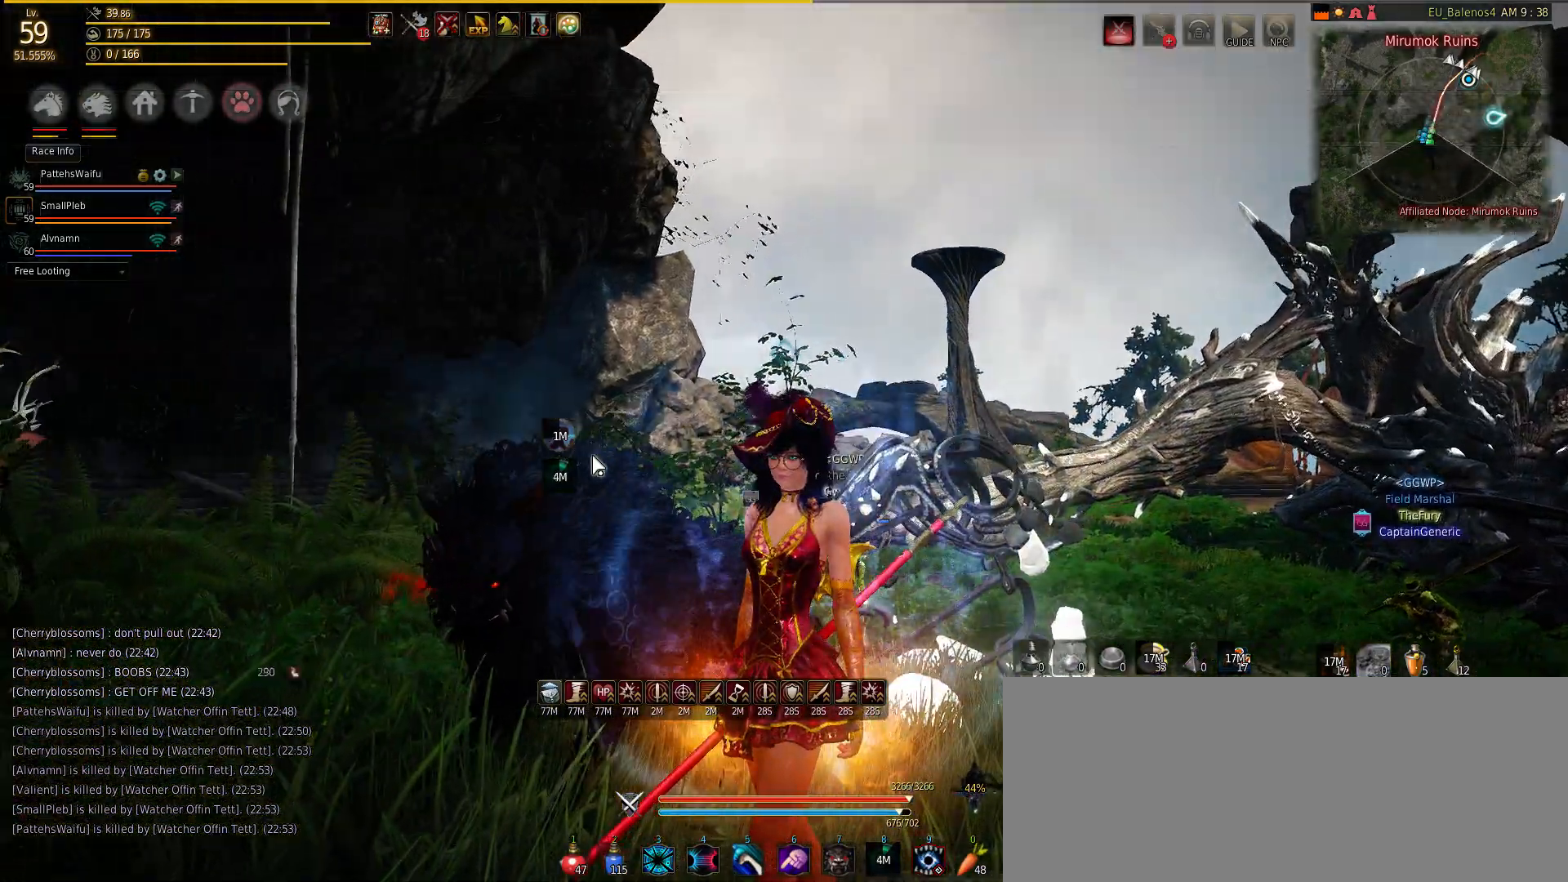
{"keys": [], "mouse": [], "events": []}
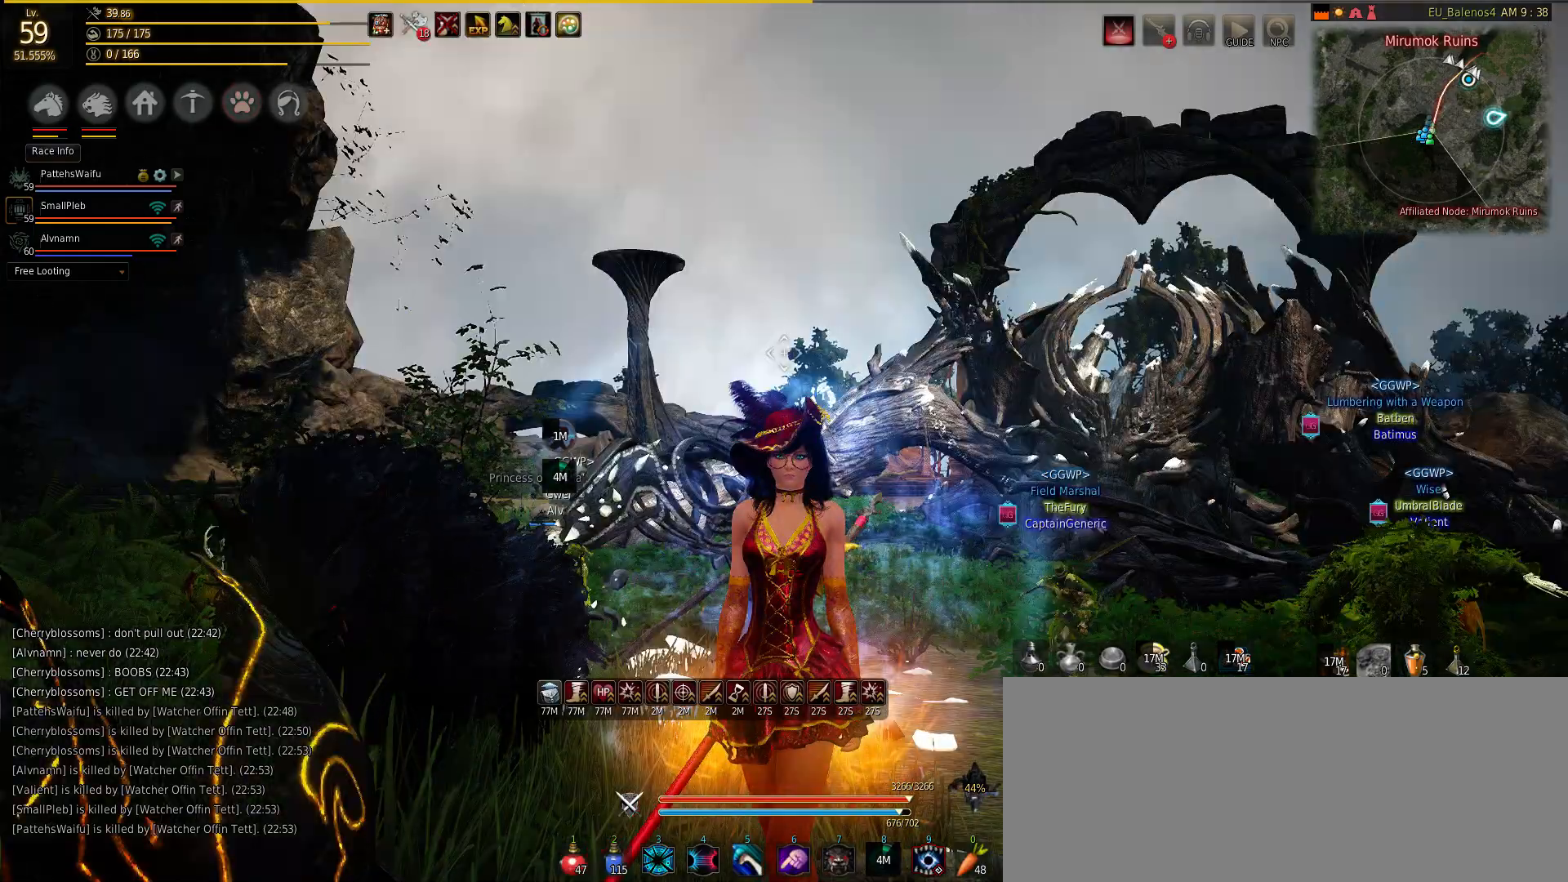
{"keys": [], "mouse": [], "events": []}
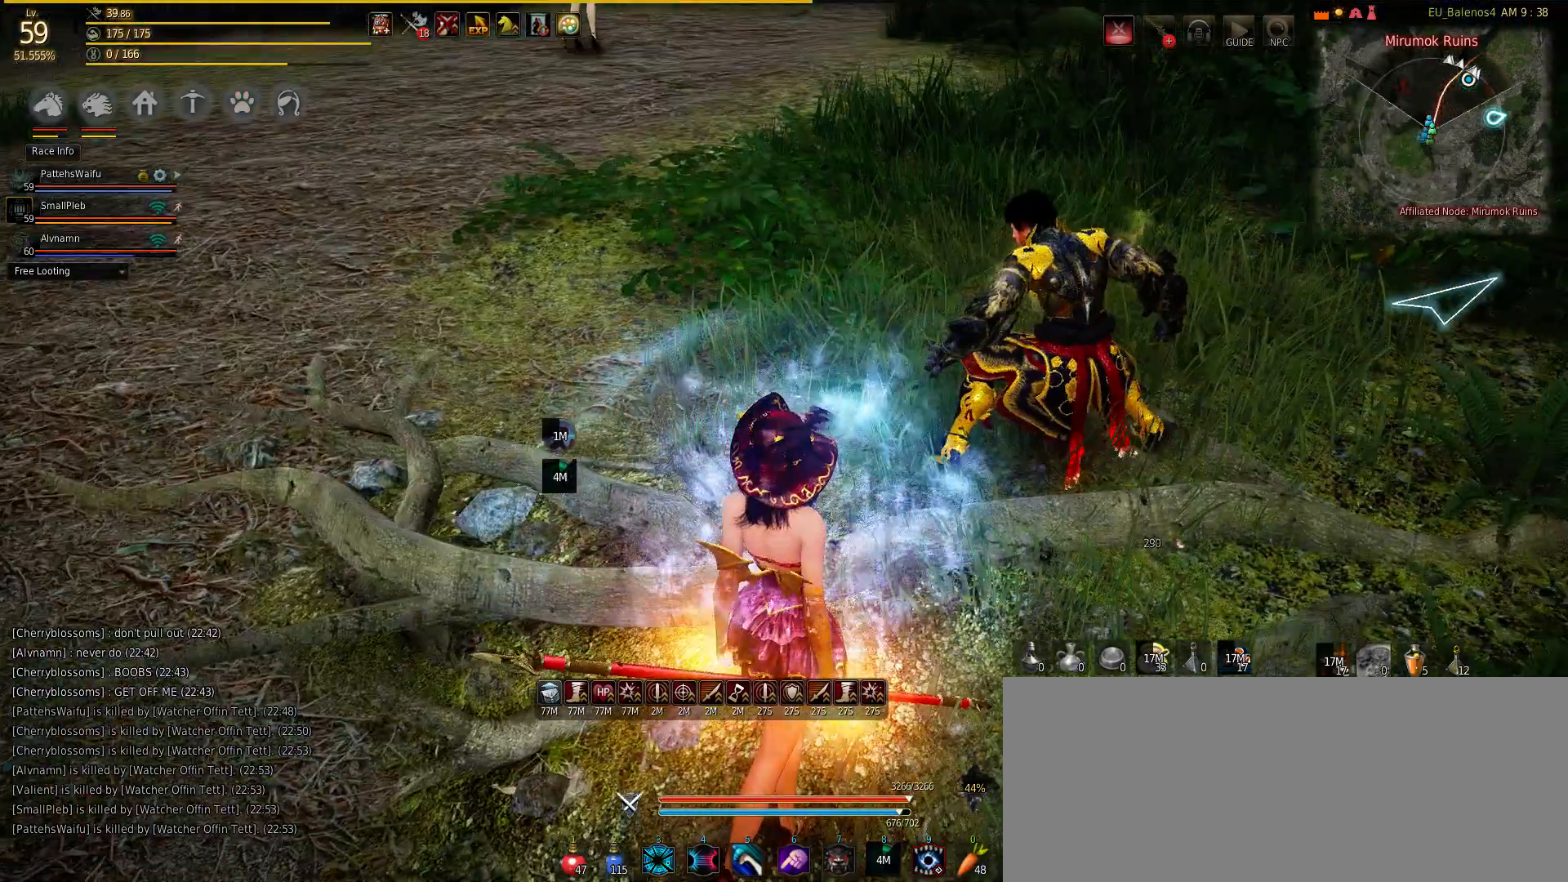
{"keys": [], "mouse": [], "events": []}
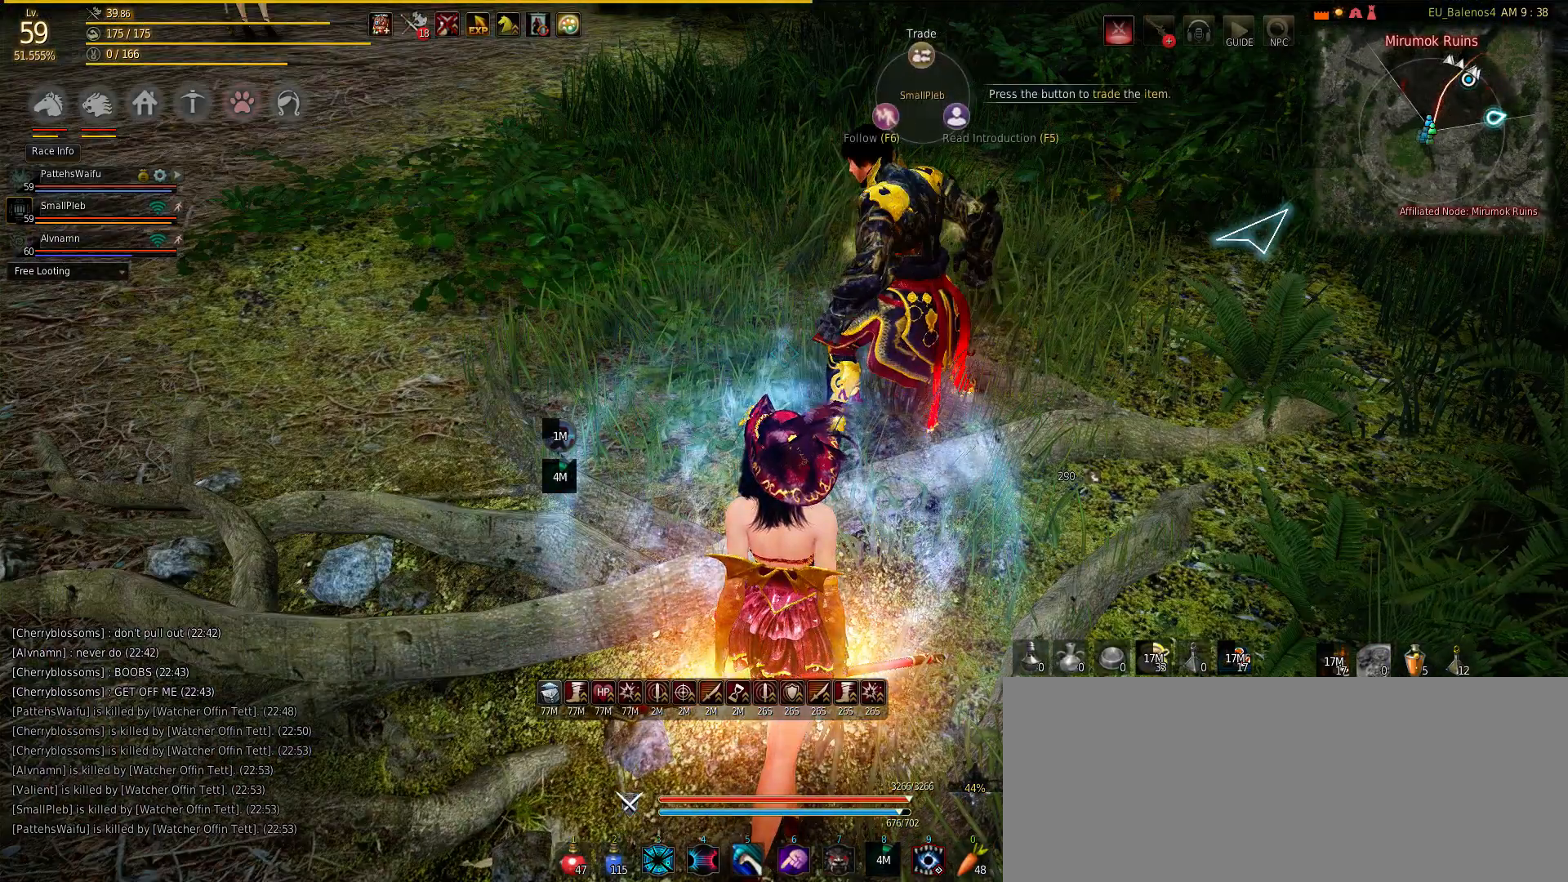
{"keys": [], "mouse": [], "events": []}
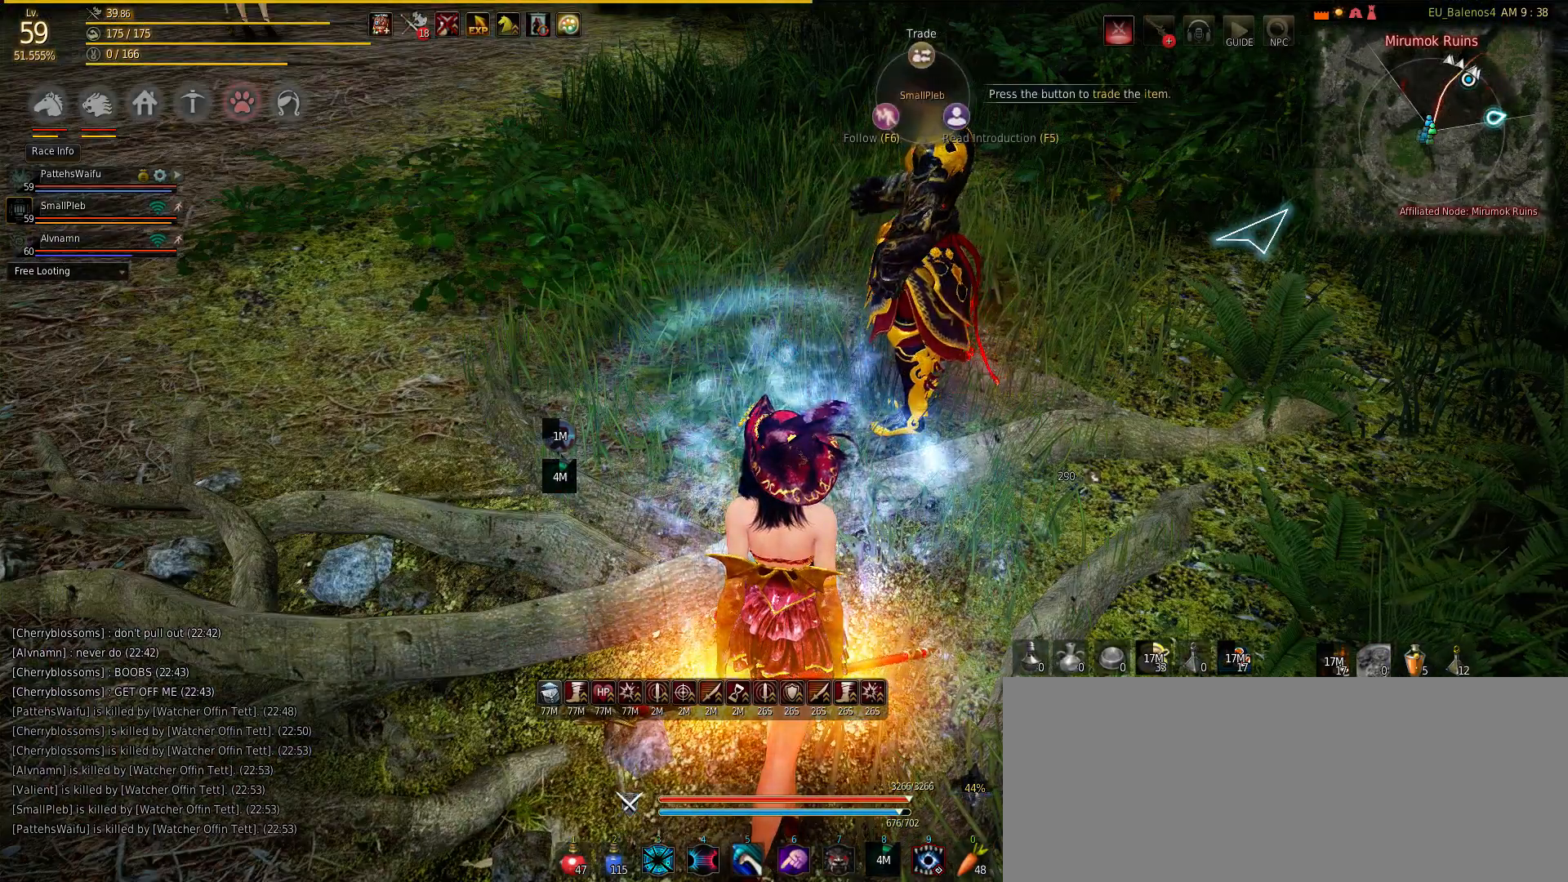
{"keys": [], "mouse": [], "events": []}
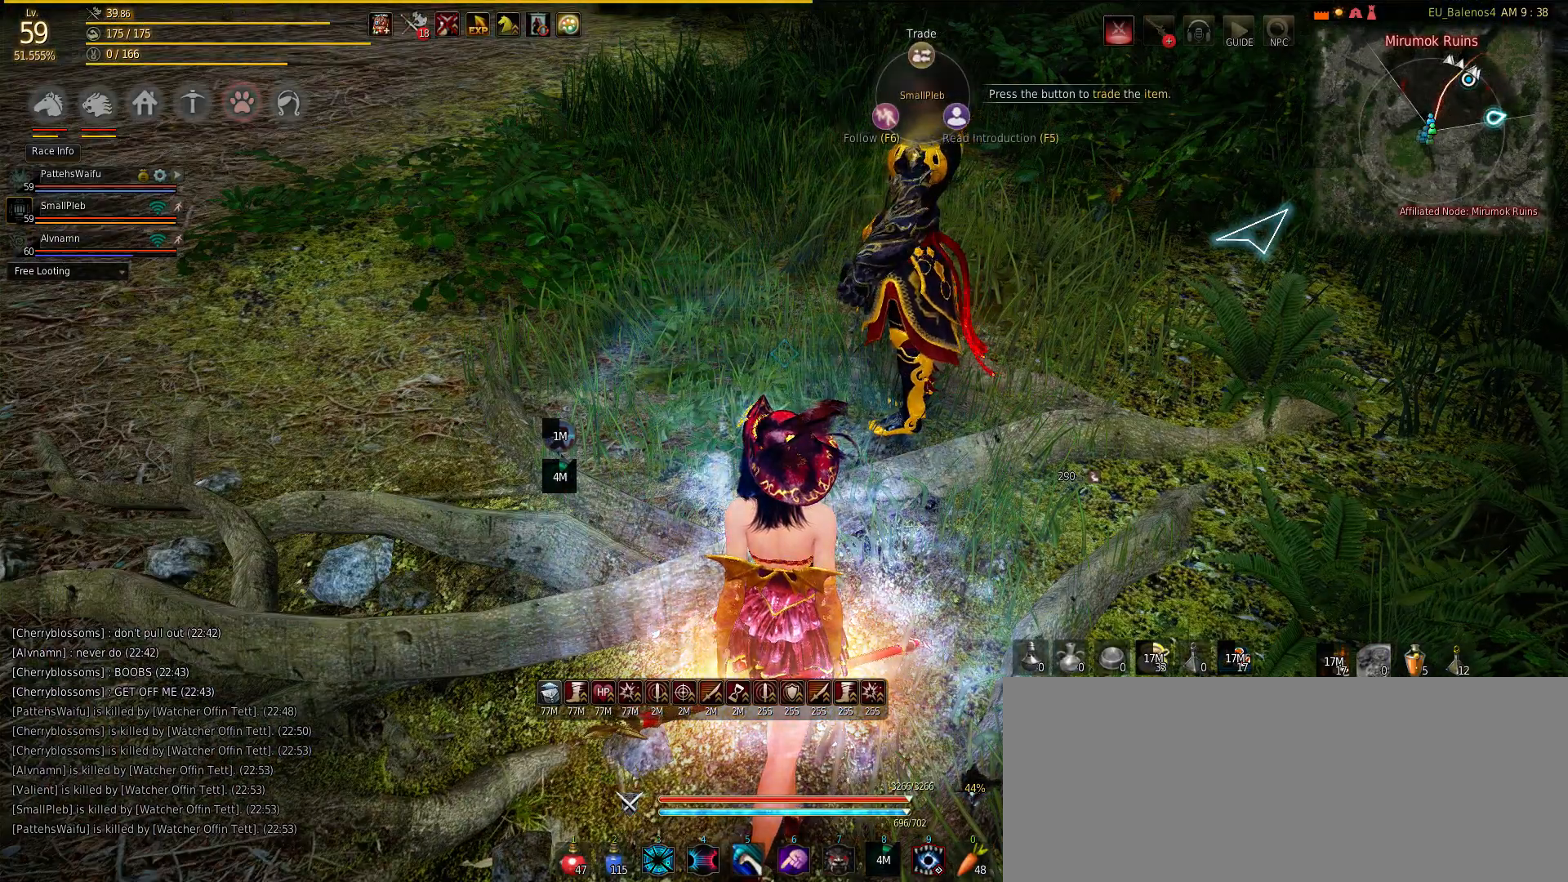
{"keys": [], "mouse": [], "events": []}
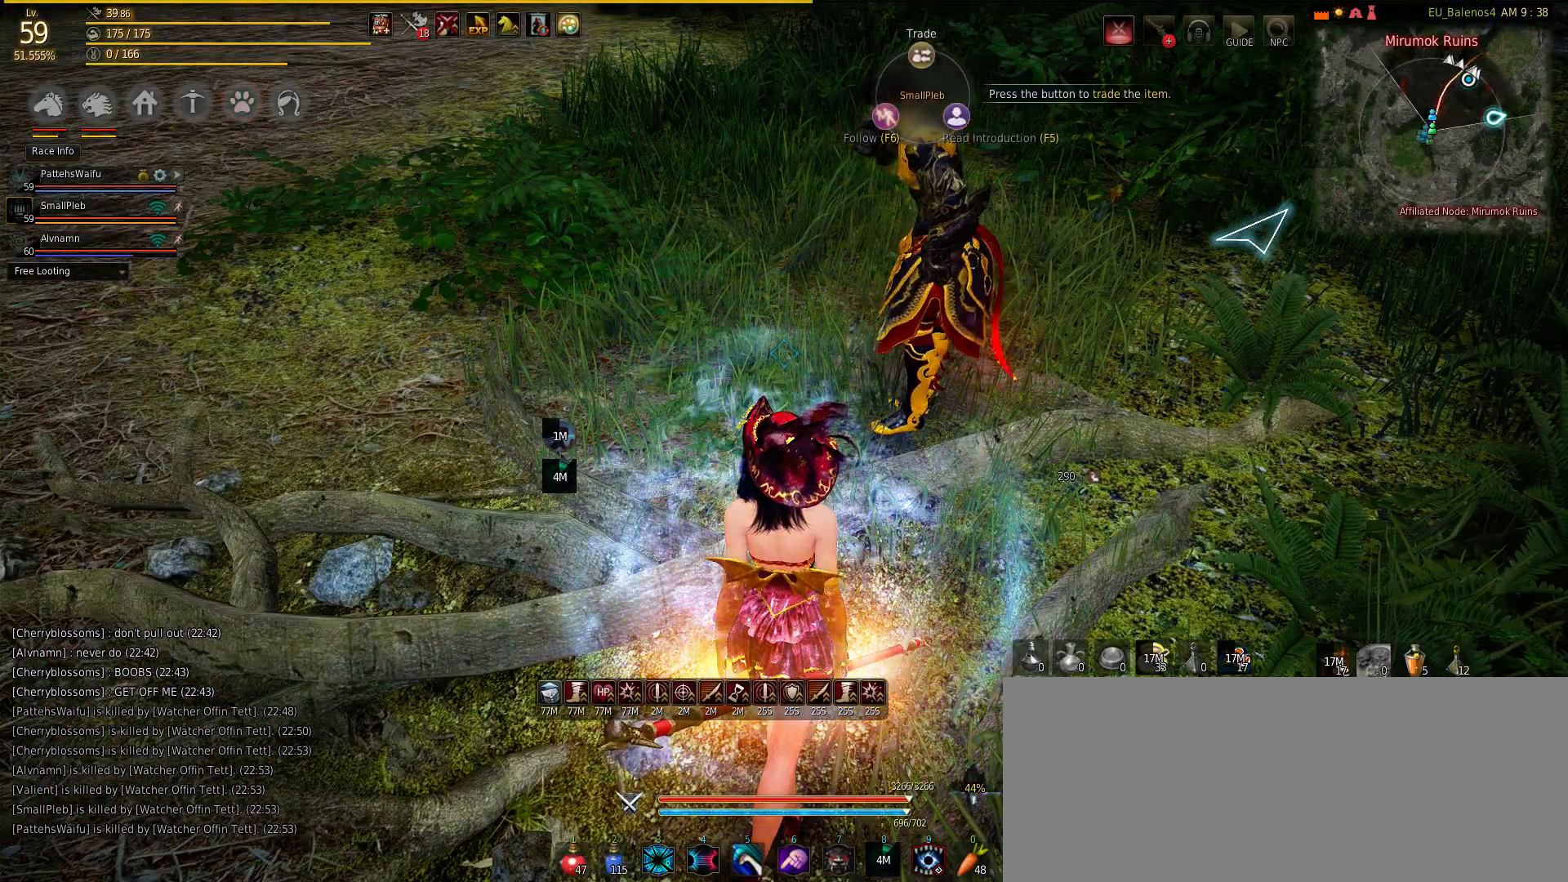
{"keys": [], "mouse": [], "events": []}